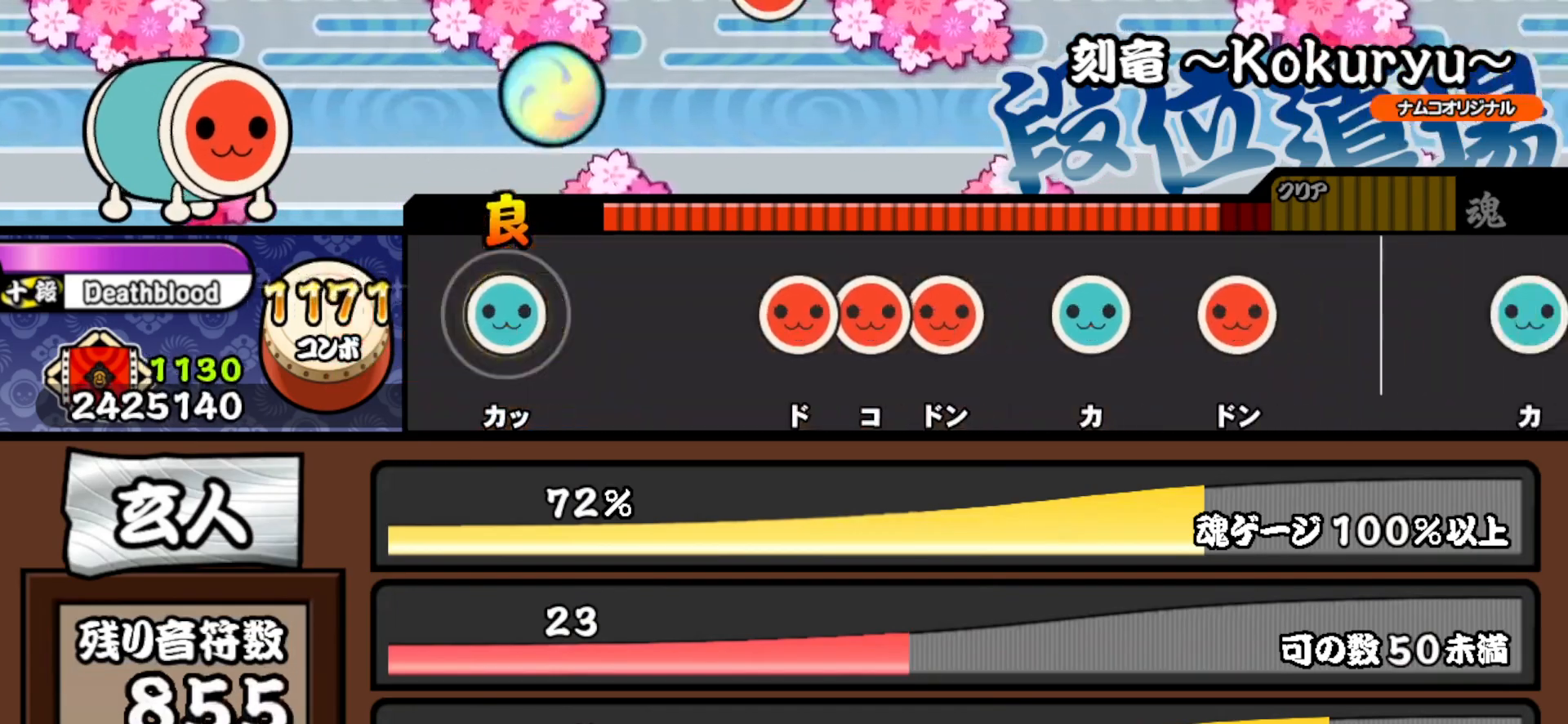
Gameplay with a controller (PlayStation layout); each line is a JSON object with the inputs held at the frame after it. "events" lists button and stick changes between this image and that frame as [ms after this image, input, new state], when the widget could be followed in between. Not read: left_stick.
{"buttons": ["SQUARE"], "right_stick": "center", "events": [[33, "TRIANGLE", "down"], [150, "TRIANGLE", "up"], [283, "SQUARE", "down"], [333, "DPAD_RIGHT", "down"], [350, "SQUARE", "up"], [400, "SQUARE", "down"], [417, "DPAD_RIGHT", "up"]]}
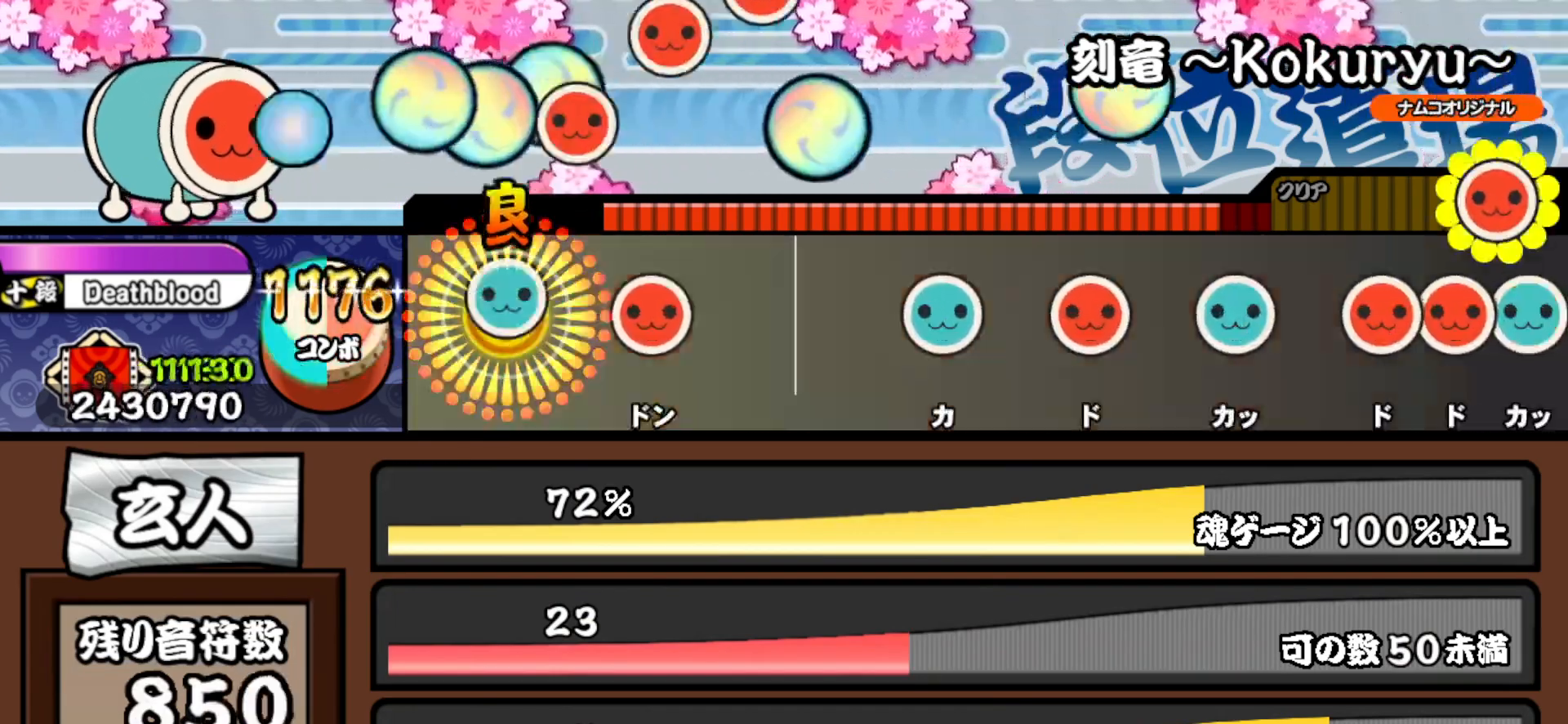
{"buttons": ["TRIANGLE"], "right_stick": "center", "events": [[17, "DPAD_UP", "down"], [33, "SQUARE", "up"], [133, "DPAD_UP", "up"], [150, "SQUARE", "down"], [283, "SQUARE", "up"], [383, "TRIANGLE", "down"]]}
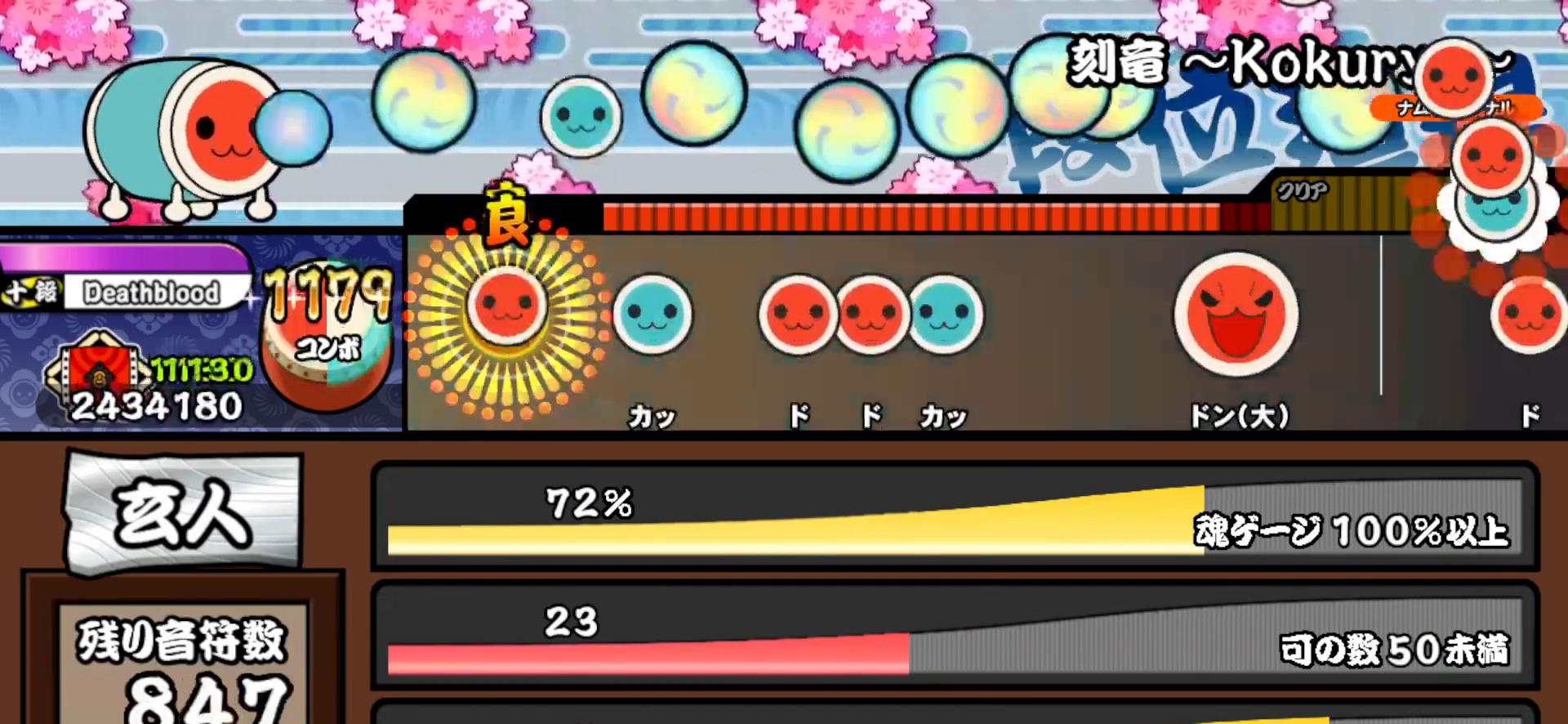
{"buttons": ["DPAD_UP"], "right_stick": "center", "events": [[17, "DPAD_RIGHT", "down"], [50, "TRIANGLE", "up"], [133, "DPAD_RIGHT", "up"], [150, "TRIANGLE", "down"], [283, "DPAD_RIGHT", "down"], [283, "TRIANGLE", "up"], [333, "SQUARE", "down"], [367, "DPAD_RIGHT", "up"], [417, "DPAD_UP", "down"], [450, "SQUARE", "up"]]}
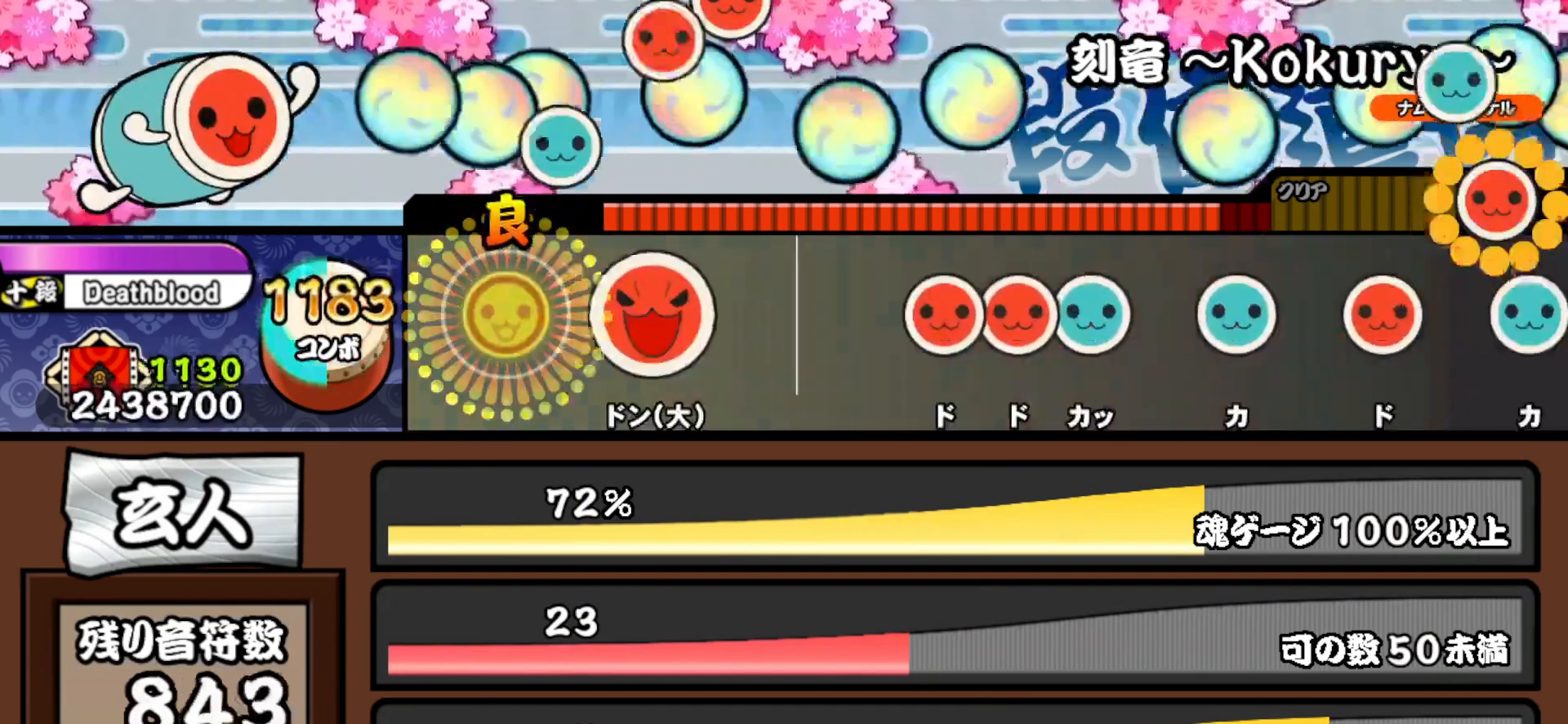
{"buttons": ["DPAD_RIGHT"], "right_stick": "center", "events": [[50, "DPAD_UP", "up"], [133, "SQUARE", "down"], [267, "SQUARE", "up"], [400, "SQUARE", "down"], [467, "DPAD_RIGHT", "down"], [467, "SQUARE", "up"]]}
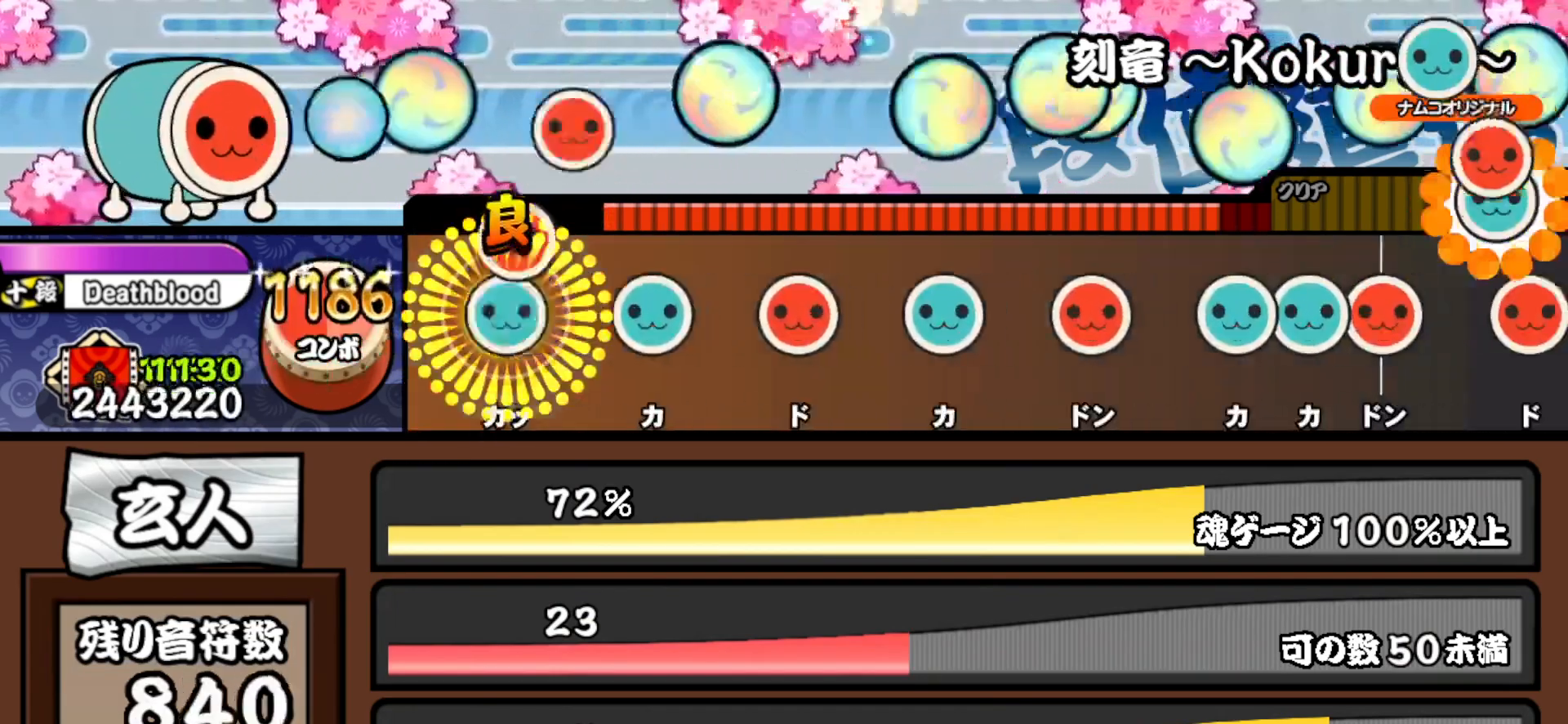
{"buttons": ["SQUARE", "DPAD_UP"], "right_stick": "center", "events": [[33, "TRIANGLE", "down"], [50, "DPAD_RIGHT", "up"], [150, "DPAD_UP", "down"], [150, "TRIANGLE", "up"], [250, "SQUARE", "down"], [267, "DPAD_UP", "up"], [400, "DPAD_UP", "down"], [400, "SQUARE", "up"], [500, "SQUARE", "down"]]}
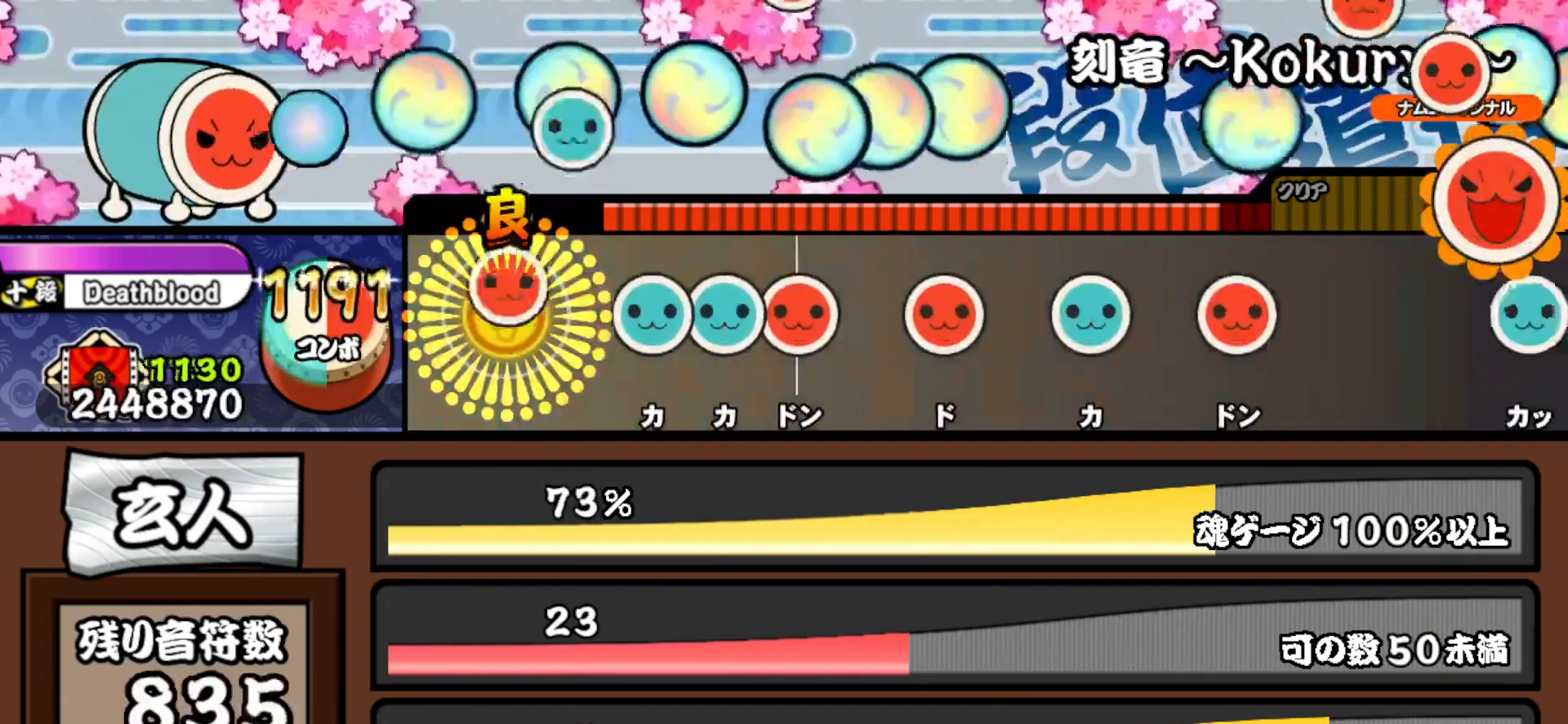
{"buttons": ["DPAD_UP"], "right_stick": "center", "events": [[17, "DPAD_UP", "up"], [117, "DPAD_UP", "down"], [117, "SQUARE", "up"], [183, "TRIANGLE", "down"], [200, "DPAD_UP", "up"], [267, "DPAD_RIGHT", "down"], [283, "TRIANGLE", "up"], [383, "DPAD_RIGHT", "up"], [383, "SQUARE", "down"], [500, "DPAD_UP", "down"], [500, "SQUARE", "up"]]}
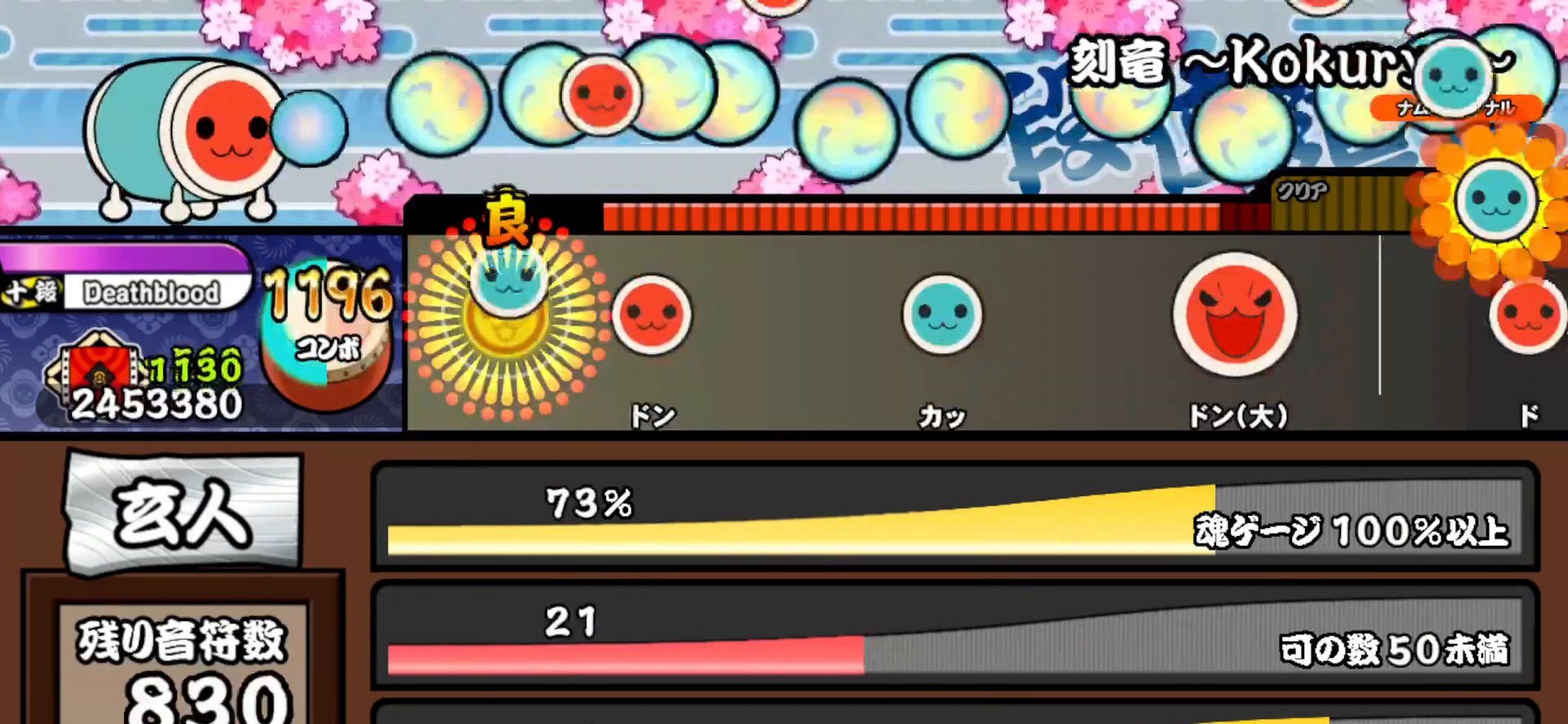
{"buttons": ["TRIANGLE"], "right_stick": "center", "events": [[133, "DPAD_UP", "up"], [133, "SQUARE", "down"], [283, "SQUARE", "up"], [383, "TRIANGLE", "down"]]}
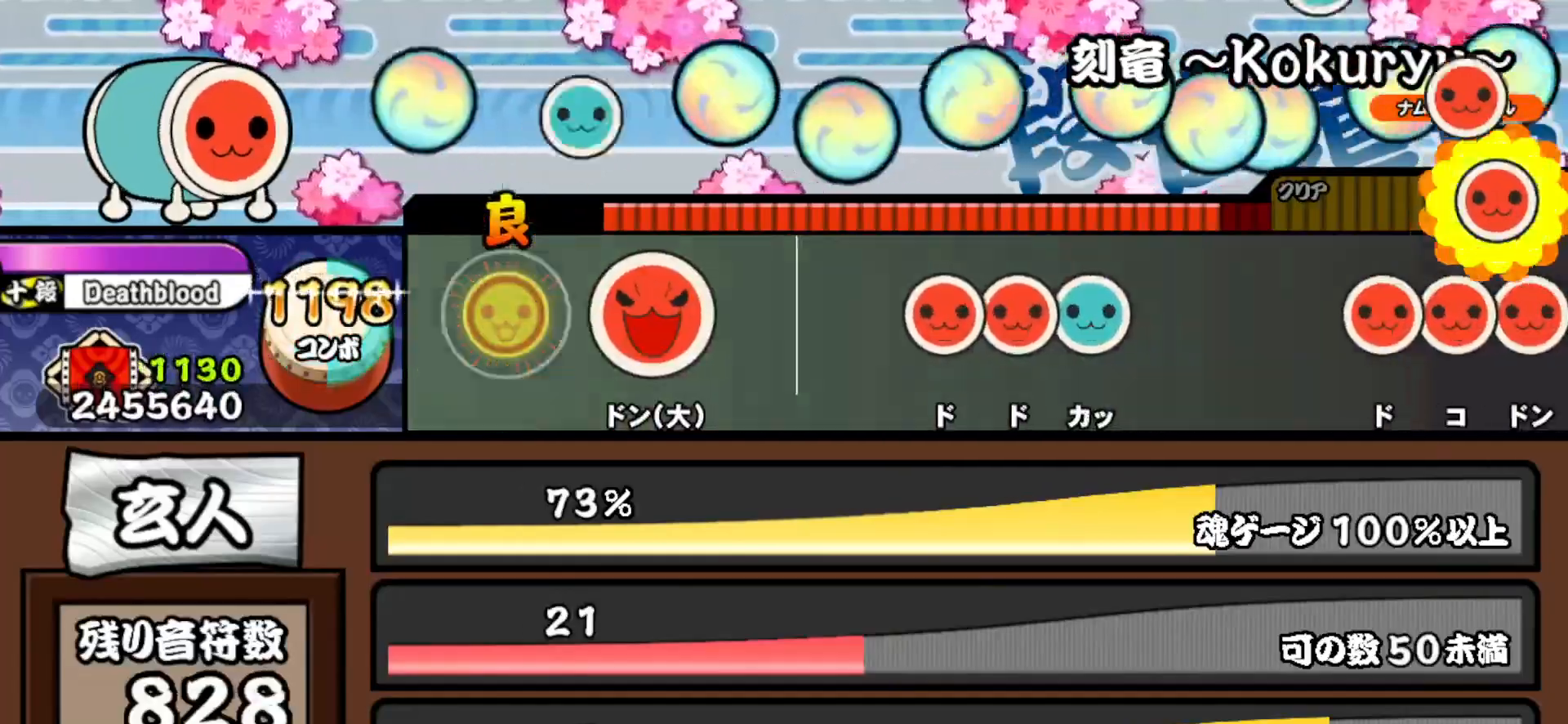
{"buttons": ["DPAD_RIGHT"], "right_stick": "center", "events": [[17, "TRIANGLE", "up"], [150, "SQUARE", "down"], [267, "SQUARE", "up"], [400, "SQUARE", "down"], [450, "SQUARE", "up"], [467, "DPAD_RIGHT", "down"]]}
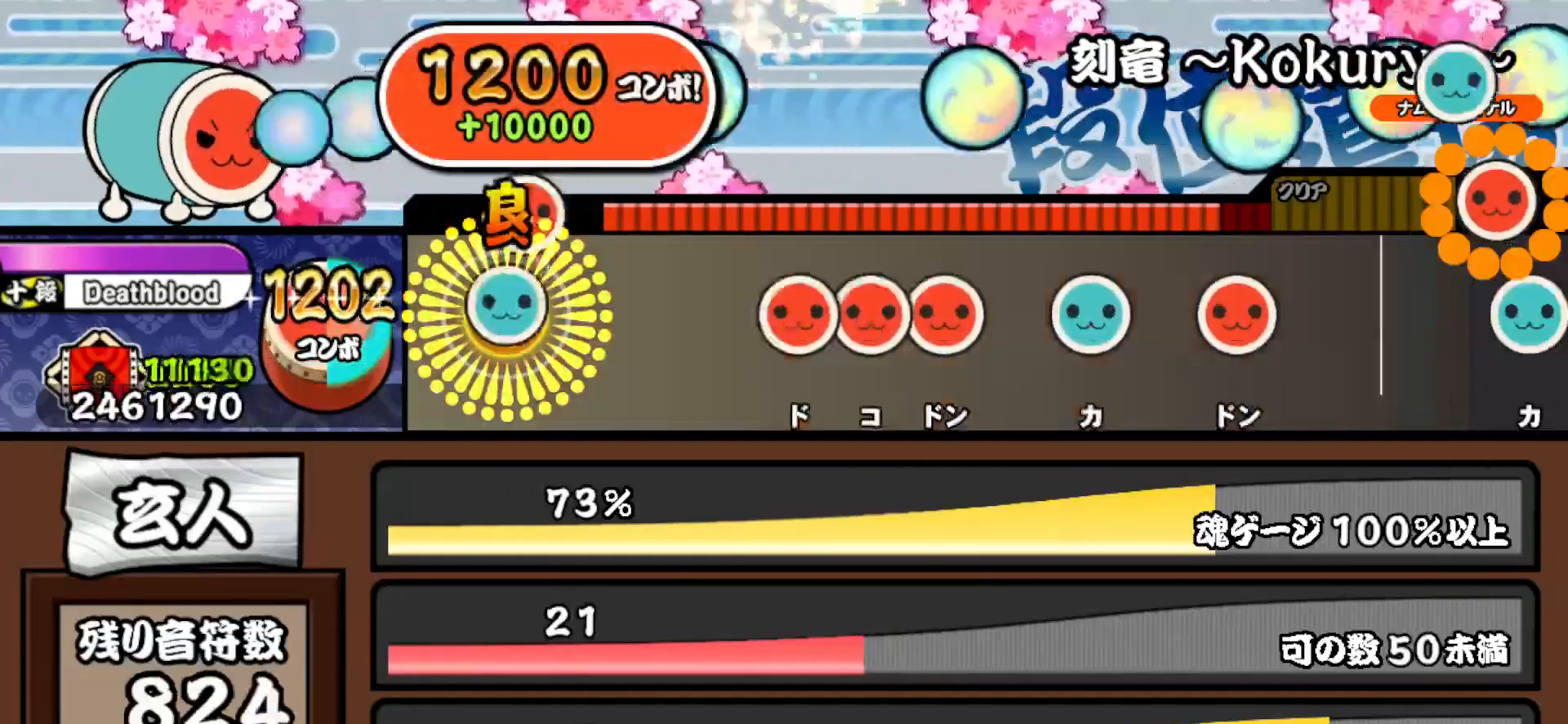
{"buttons": ["SQUARE"], "right_stick": "center", "events": [[17, "TRIANGLE", "down"], [33, "DPAD_RIGHT", "up"], [117, "TRIANGLE", "up"], [267, "SQUARE", "down"], [333, "DPAD_RIGHT", "down"], [333, "SQUARE", "up"], [383, "SQUARE", "down"], [417, "DPAD_RIGHT", "up"]]}
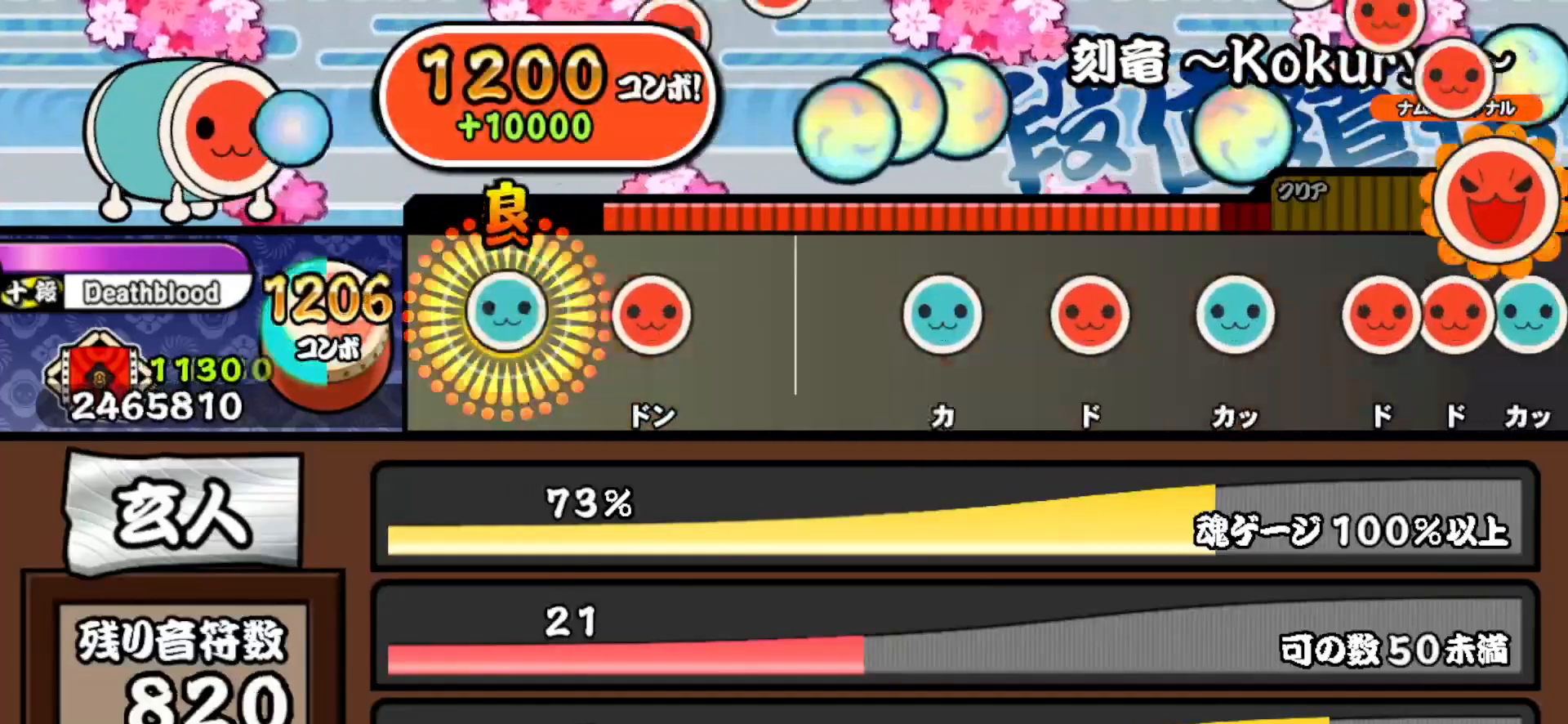
{"buttons": ["TRIANGLE"], "right_stick": "center", "events": [[17, "DPAD_UP", "down"], [17, "SQUARE", "up"], [150, "SQUARE", "down"], [167, "DPAD_UP", "up"], [267, "SQUARE", "up"], [383, "TRIANGLE", "down"]]}
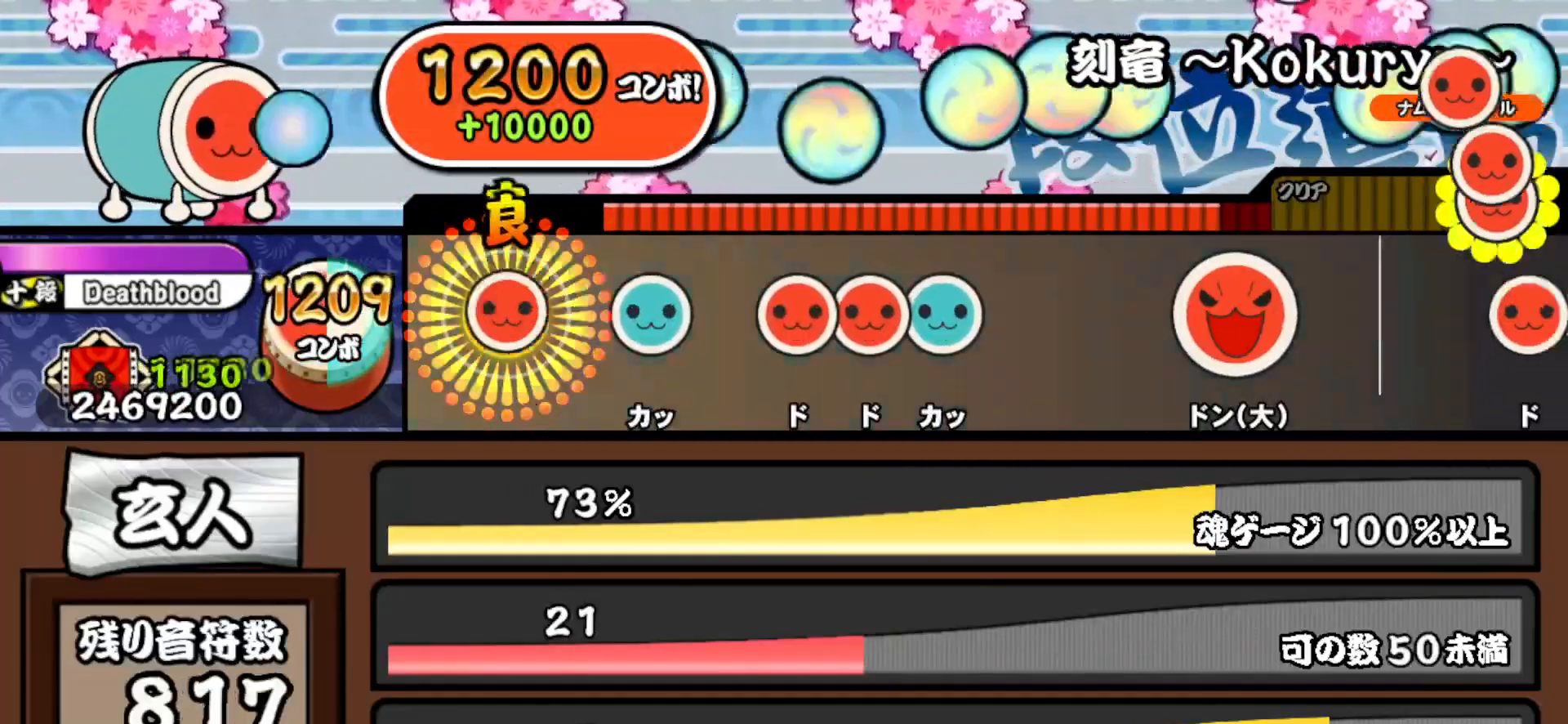
{"buttons": ["DPAD_UP"], "right_stick": "center", "events": [[17, "DPAD_RIGHT", "down"], [33, "TRIANGLE", "up"], [133, "DPAD_RIGHT", "up"], [150, "TRIANGLE", "down"], [267, "TRIANGLE", "up"], [283, "DPAD_RIGHT", "down"], [333, "SQUARE", "down"], [367, "DPAD_RIGHT", "up"], [417, "DPAD_UP", "down"], [467, "SQUARE", "up"]]}
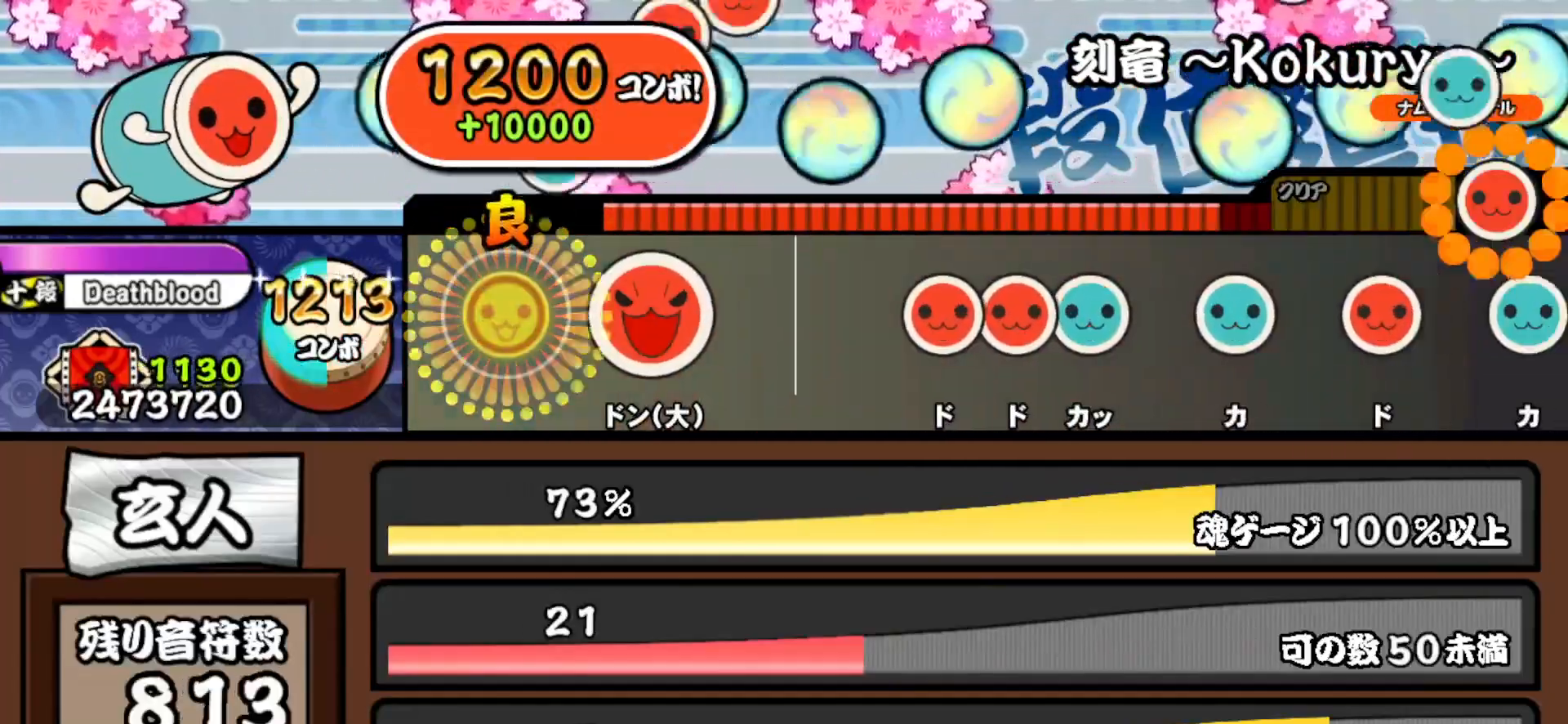
{"buttons": ["DPAD_RIGHT"], "right_stick": "center", "events": [[67, "DPAD_UP", "up"], [133, "SQUARE", "down"], [233, "SQUARE", "up"], [400, "SQUARE", "down"], [450, "DPAD_RIGHT", "down"], [450, "SQUARE", "up"]]}
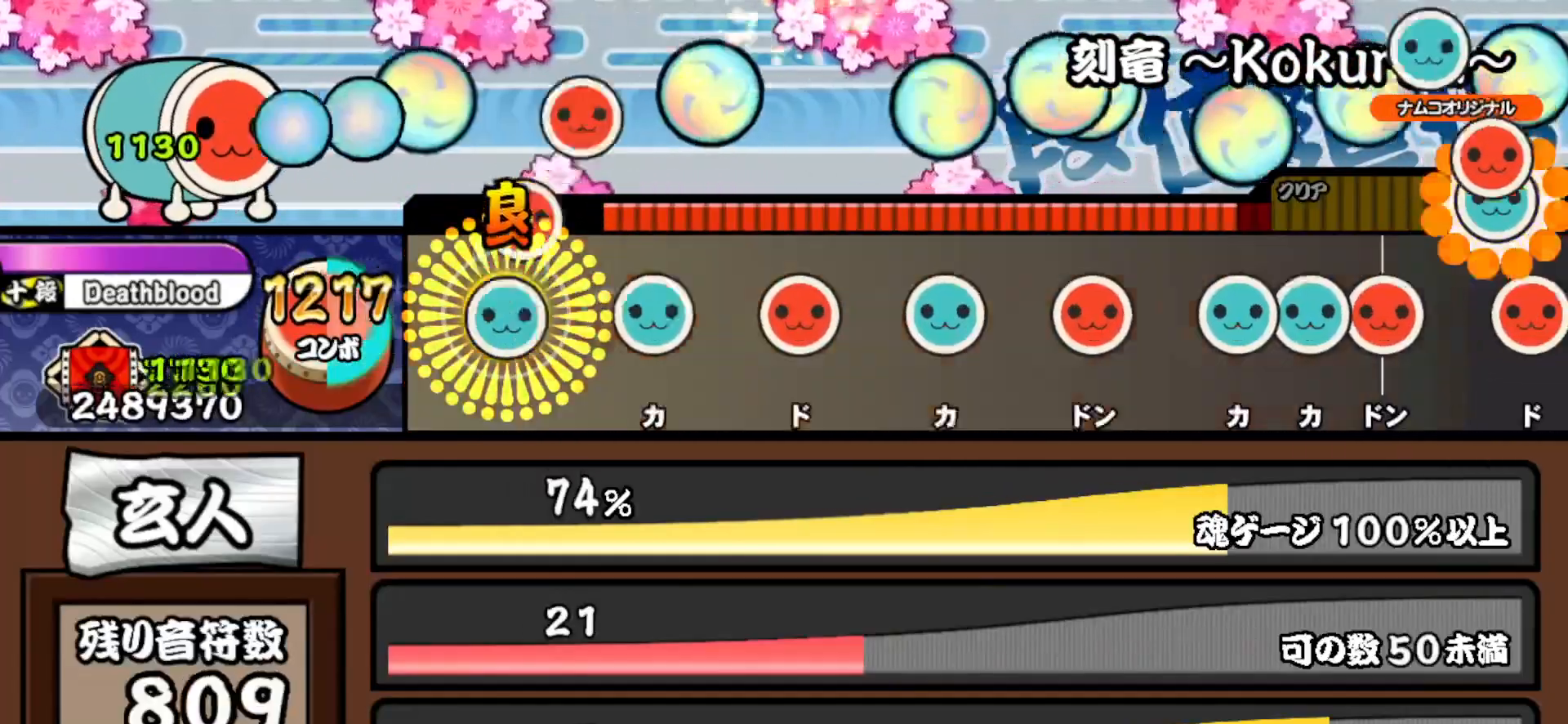
{"buttons": ["SQUARE", "DPAD_UP"], "right_stick": "center", "events": [[17, "TRIANGLE", "down"], [33, "DPAD_RIGHT", "up"], [133, "DPAD_UP", "down"], [133, "TRIANGLE", "up"], [250, "DPAD_UP", "up"], [250, "SQUARE", "down"], [383, "SQUARE", "up"], [400, "DPAD_UP", "down"], [500, "SQUARE", "down"]]}
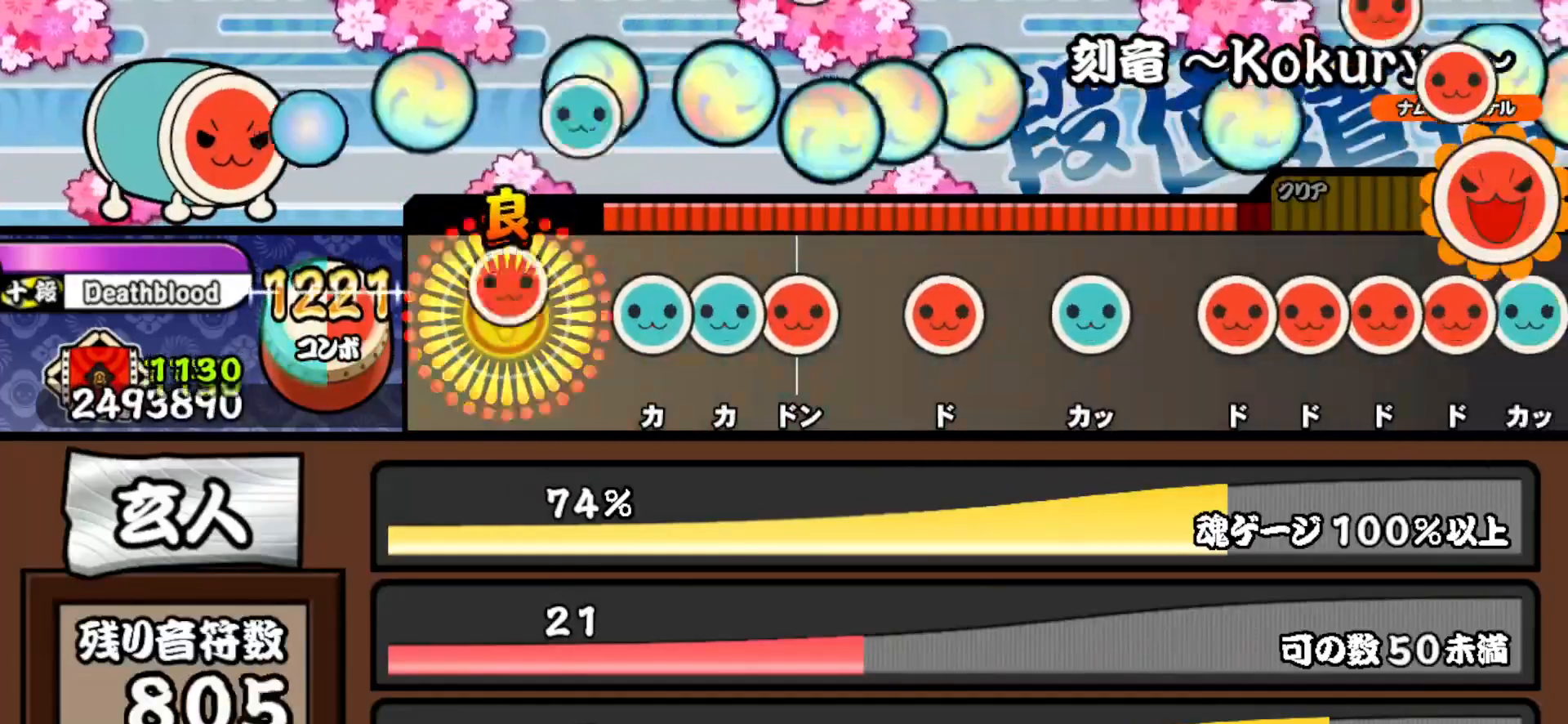
{"buttons": ["DPAD_UP"], "right_stick": "center", "events": [[17, "DPAD_UP", "up"], [117, "SQUARE", "up"], [133, "DPAD_UP", "down"], [183, "TRIANGLE", "down"], [217, "DPAD_UP", "up"], [283, "DPAD_RIGHT", "down"], [300, "TRIANGLE", "up"], [383, "SQUARE", "down"], [400, "DPAD_RIGHT", "up"], [500, "DPAD_UP", "down"], [500, "SQUARE", "up"]]}
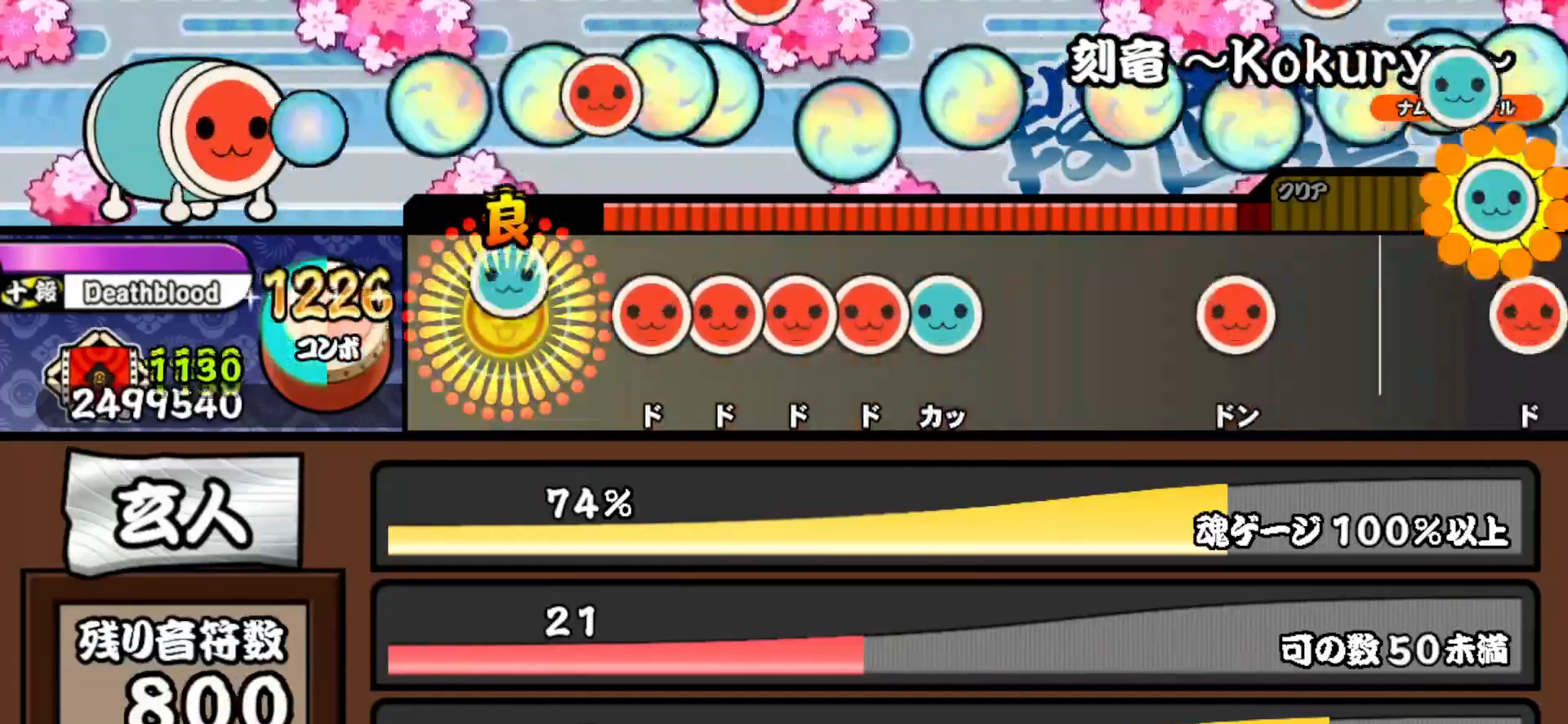
{"buttons": ["TRIANGLE"], "right_stick": "center", "events": [[117, "DPAD_UP", "up"], [133, "SQUARE", "down"], [200, "DPAD_RIGHT", "down"], [217, "SQUARE", "up"], [250, "SQUARE", "down"], [267, "DPAD_RIGHT", "up"], [333, "DPAD_RIGHT", "down"], [350, "SQUARE", "up"], [400, "TRIANGLE", "down"], [417, "DPAD_RIGHT", "up"]]}
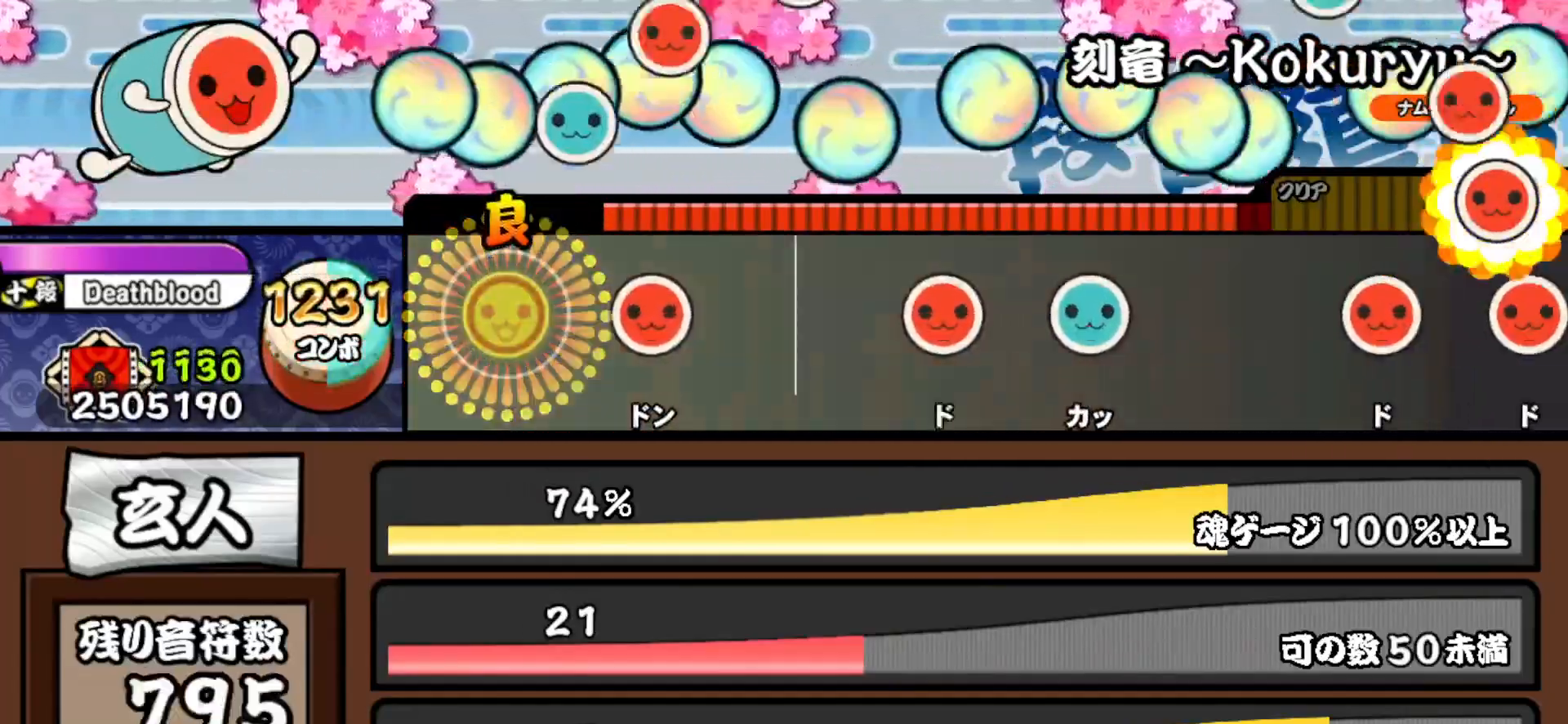
{"buttons": ["SQUARE"], "right_stick": "center", "events": [[17, "TRIANGLE", "up"], [133, "SQUARE", "down"], [267, "SQUARE", "up"], [383, "SQUARE", "down"]]}
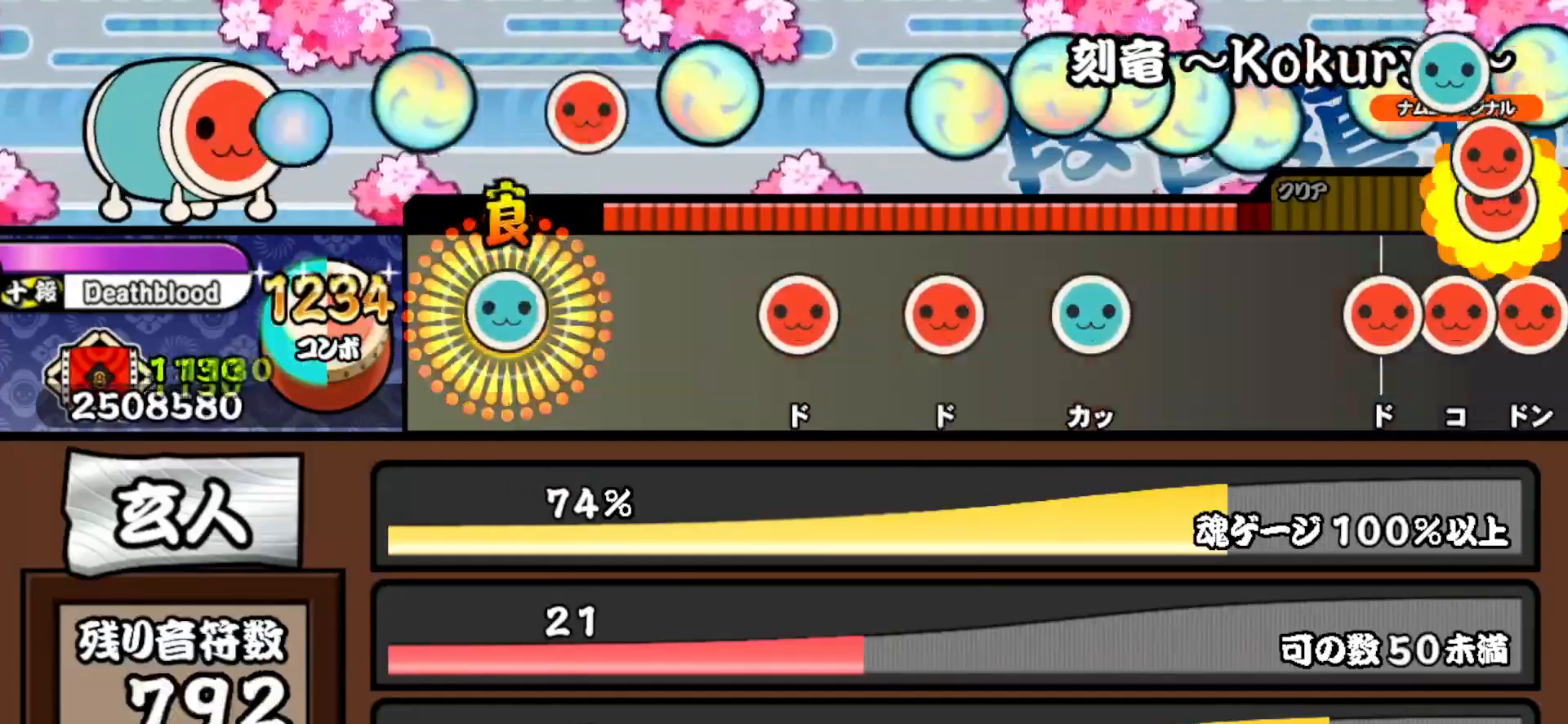
{"buttons": ["TRIANGLE"], "right_stick": "center", "events": [[17, "DPAD_UP", "down"], [50, "SQUARE", "up"], [167, "DPAD_UP", "up"], [267, "SQUARE", "down"], [367, "SQUARE", "up"], [383, "DPAD_RIGHT", "down"], [500, "DPAD_RIGHT", "up"], [500, "TRIANGLE", "down"]]}
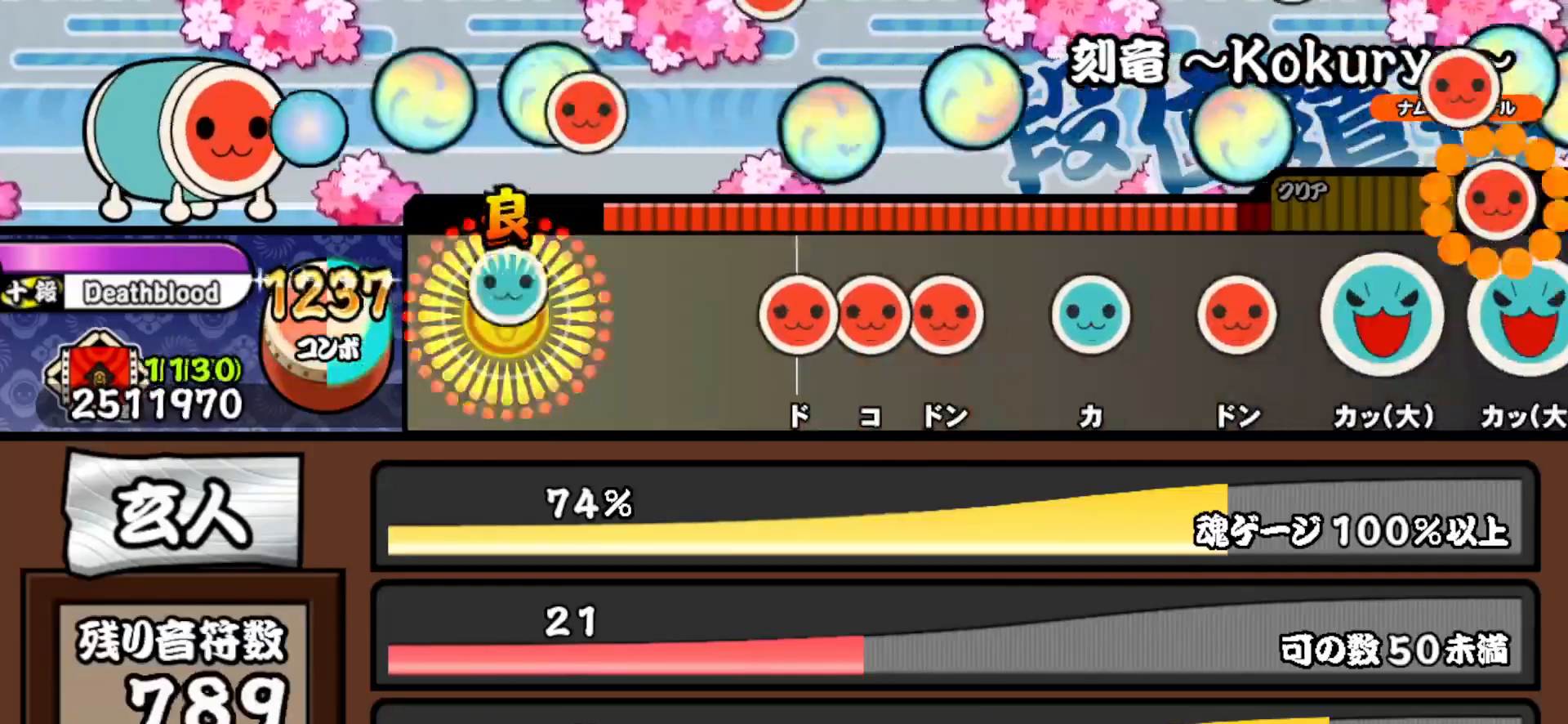
{"buttons": ["SQUARE"], "right_stick": "center", "events": [[100, "TRIANGLE", "up"], [250, "SQUARE", "down"], [333, "DPAD_RIGHT", "down"], [333, "SQUARE", "up"], [400, "SQUARE", "down"], [417, "DPAD_RIGHT", "up"]]}
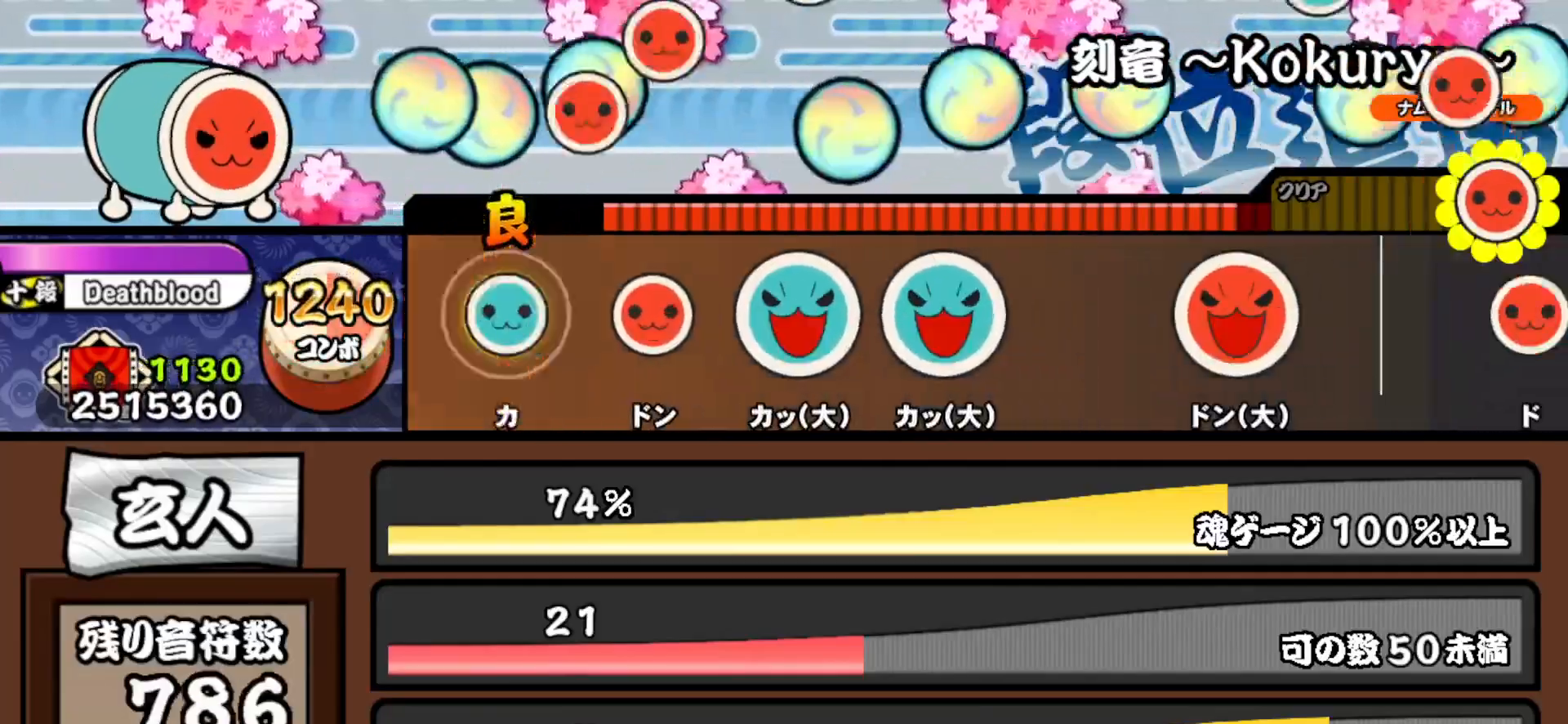
{"buttons": [], "right_stick": "center", "events": [[33, "DPAD_UP", "down"], [33, "SQUARE", "up"], [150, "DPAD_UP", "up"], [150, "SQUARE", "down"], [267, "DPAD_UP", "down"], [267, "SQUARE", "up"], [400, "DPAD_UP", "up"], [400, "TRIANGLE", "down"], [500, "TRIANGLE", "up"]]}
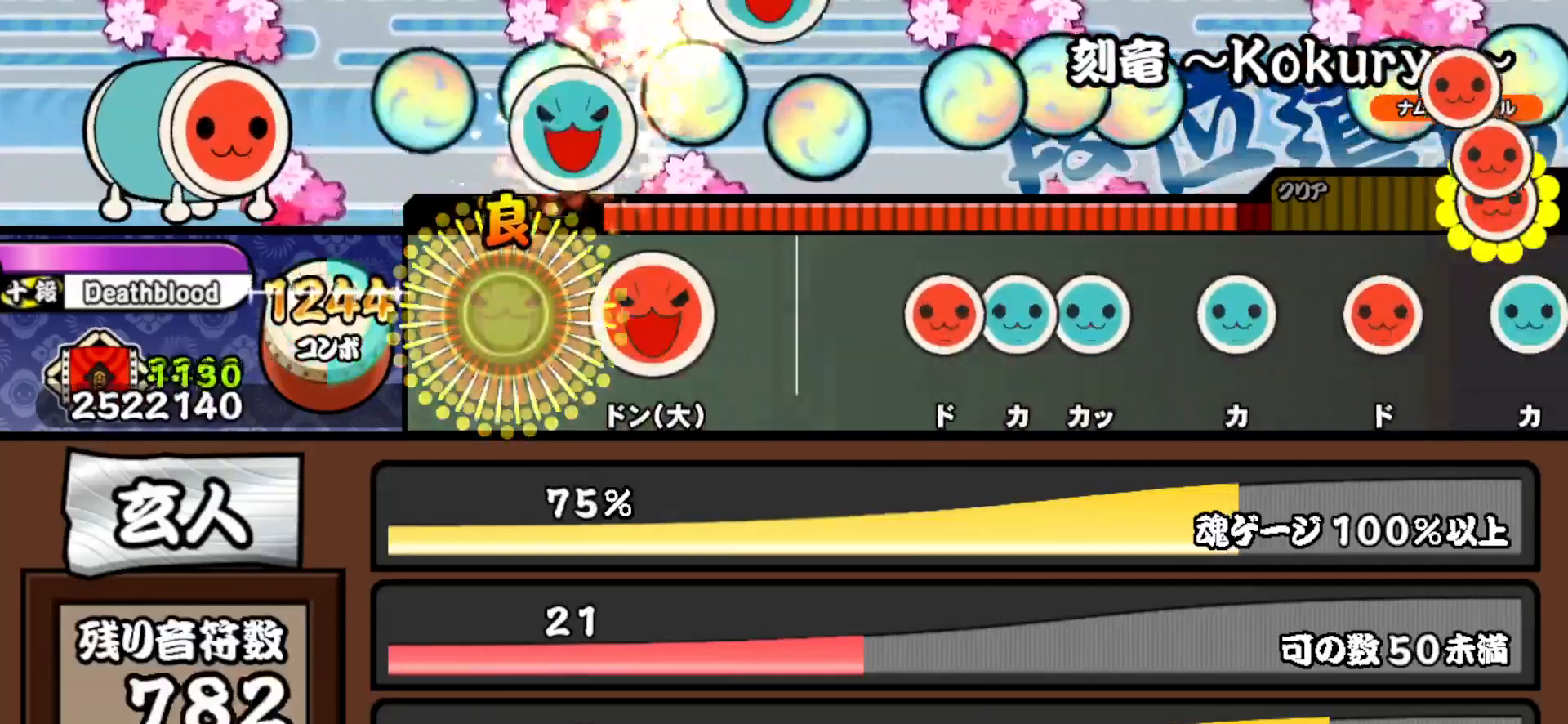
{"buttons": ["DPAD_UP"], "right_stick": "center", "events": [[133, "SQUARE", "down"], [250, "SQUARE", "up"], [400, "SQUARE", "down"], [450, "SQUARE", "up"], [467, "DPAD_UP", "down"]]}
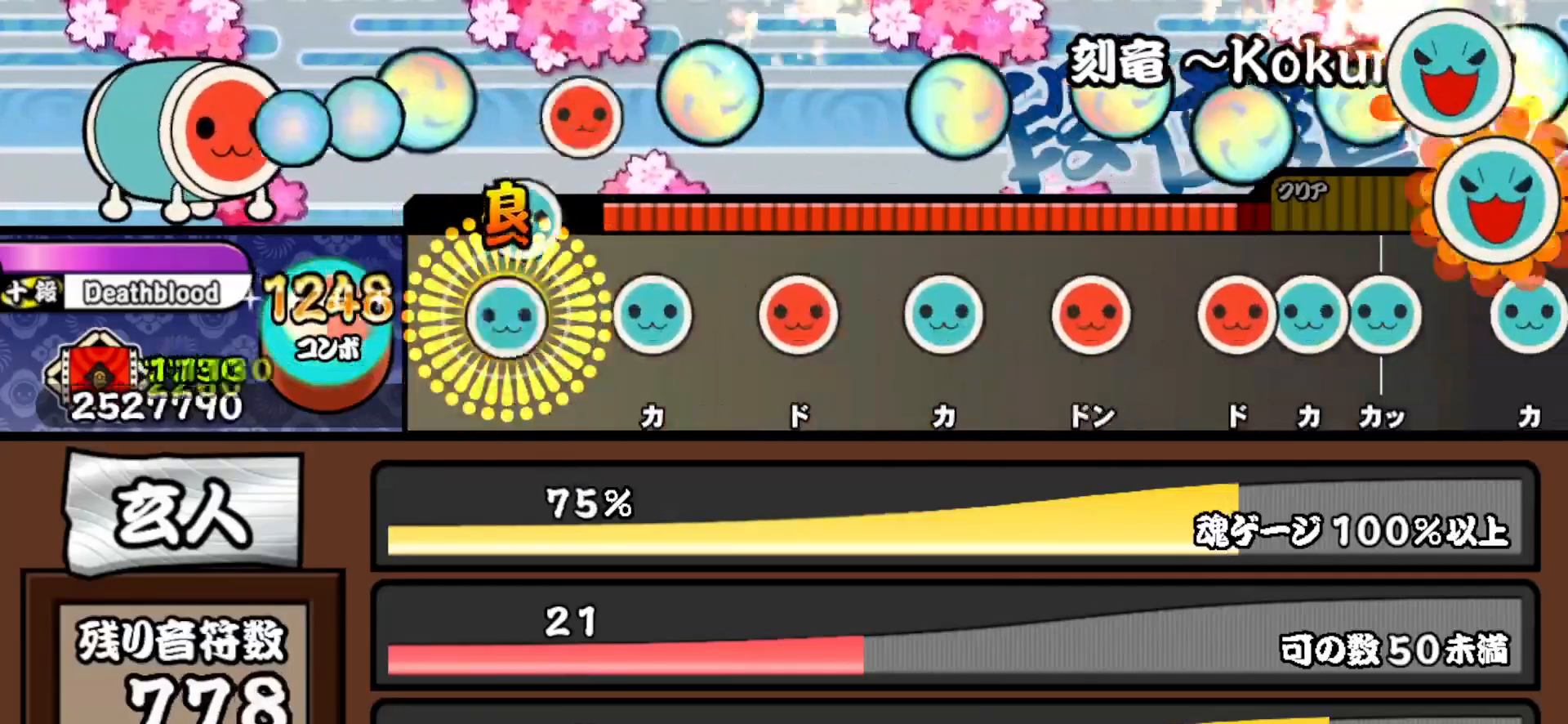
{"buttons": ["DPAD_UP"], "right_stick": "center", "events": [[17, "TRIANGLE", "down"], [33, "DPAD_UP", "up"], [133, "TRIANGLE", "up"], [150, "DPAD_UP", "down"], [267, "DPAD_UP", "up"], [267, "SQUARE", "down"], [400, "DPAD_UP", "down"], [400, "SQUARE", "up"]]}
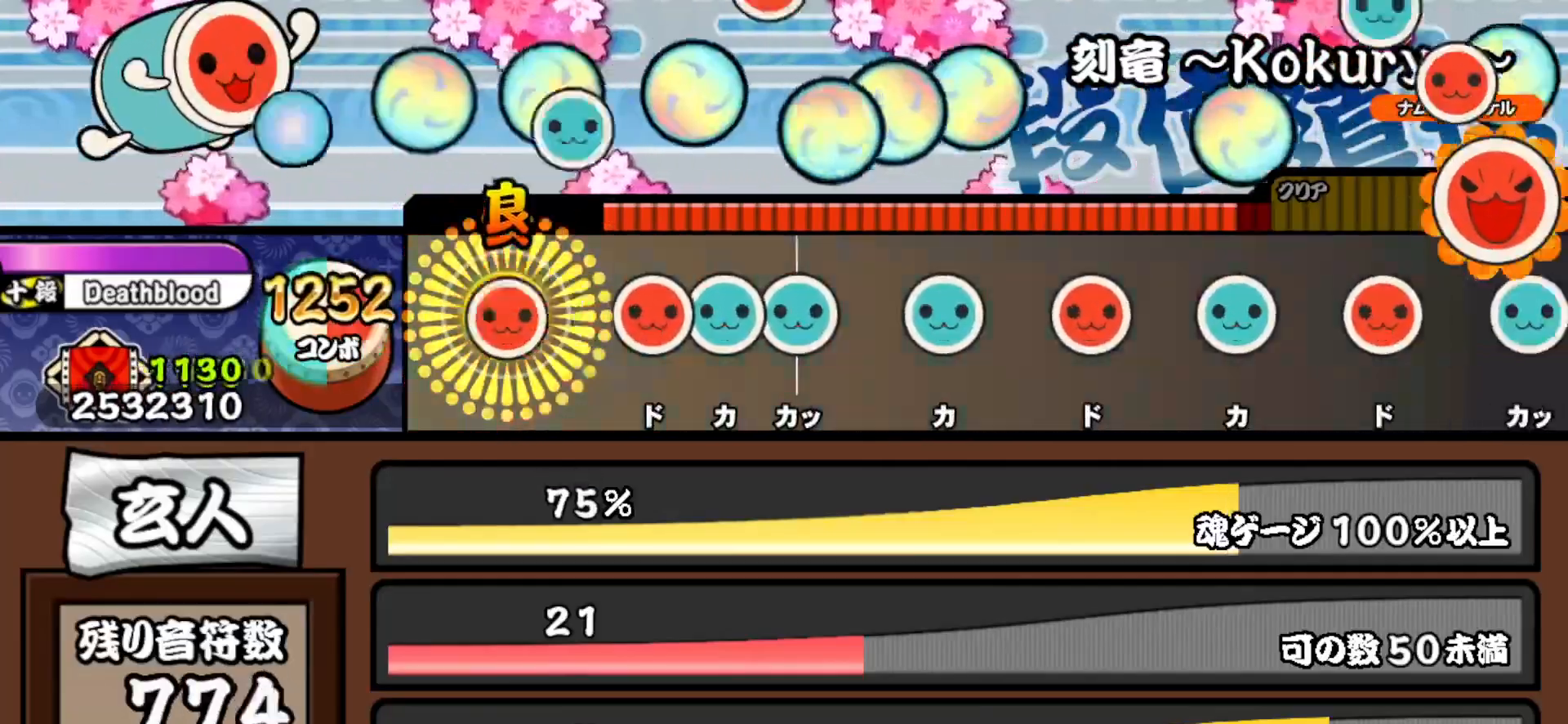
{"buttons": ["TRIANGLE", "DPAD_RIGHT"], "right_stick": "center", "events": [[17, "DPAD_UP", "up"], [17, "SQUARE", "down"], [133, "SQUARE", "up"], [167, "DPAD_RIGHT", "down"], [217, "TRIANGLE", "down"], [233, "DPAD_RIGHT", "up"], [283, "DPAD_UP", "down"], [317, "TRIANGLE", "up"], [383, "DPAD_UP", "up"], [383, "TRIANGLE", "down"], [500, "DPAD_RIGHT", "down"]]}
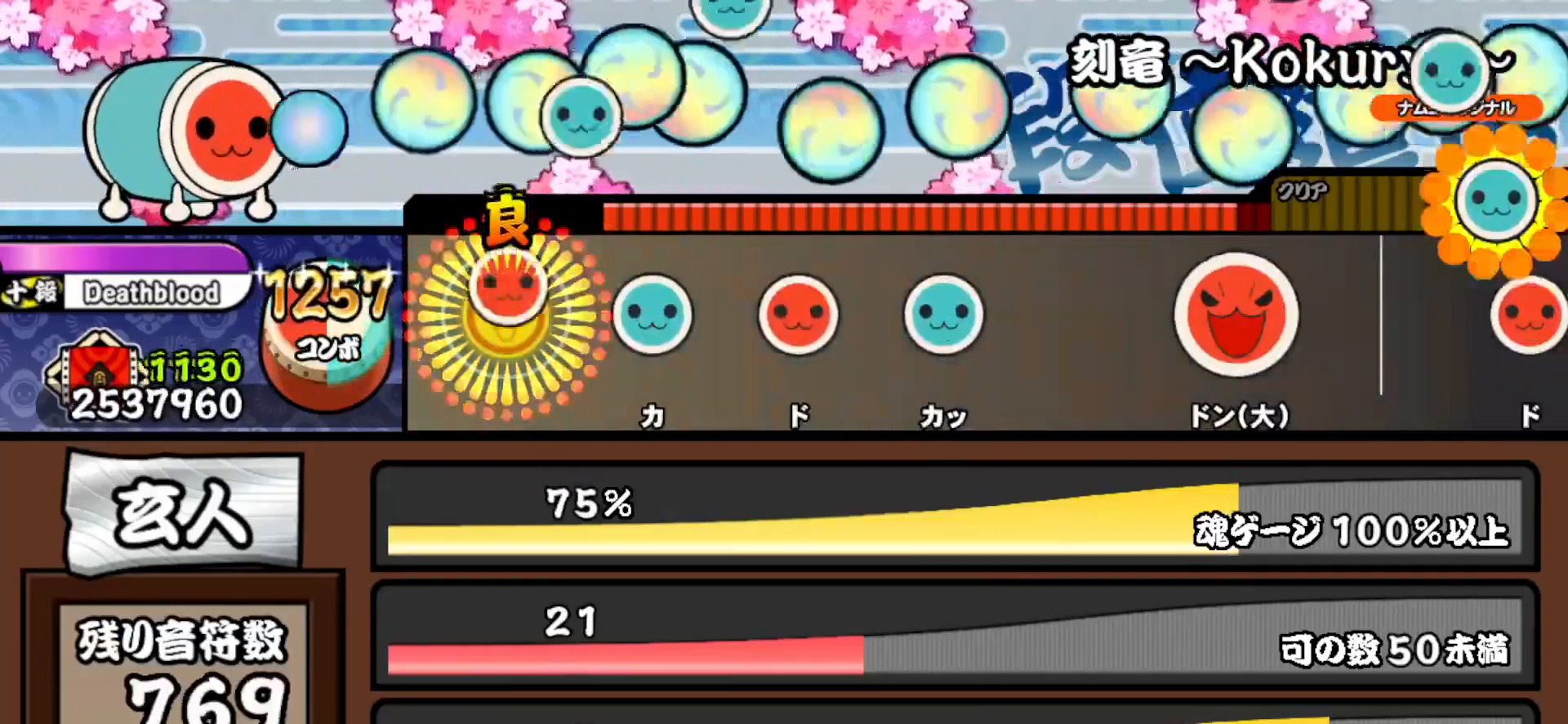
{"buttons": ["TRIANGLE"], "right_stick": "center", "events": [[17, "TRIANGLE", "up"], [133, "DPAD_RIGHT", "up"], [133, "TRIANGLE", "down"], [267, "DPAD_RIGHT", "down"], [283, "TRIANGLE", "up"], [400, "DPAD_RIGHT", "up"], [400, "TRIANGLE", "down"]]}
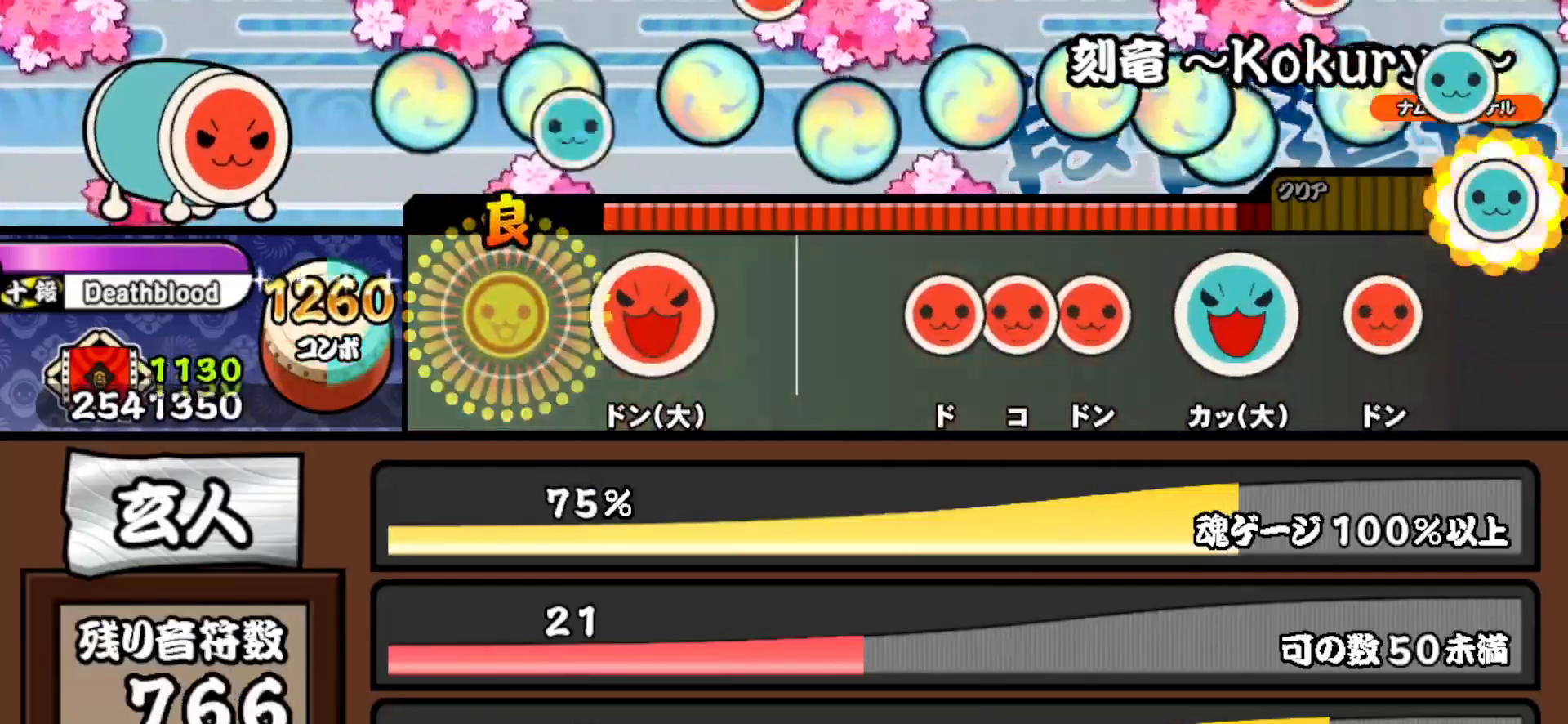
{"buttons": ["SQUARE", "DPAD_RIGHT"], "right_stick": "center", "events": [[17, "TRIANGLE", "up"], [150, "SQUARE", "down"], [250, "SQUARE", "up"], [383, "SQUARE", "down"], [433, "DPAD_RIGHT", "down"], [433, "SQUARE", "up"], [500, "SQUARE", "down"]]}
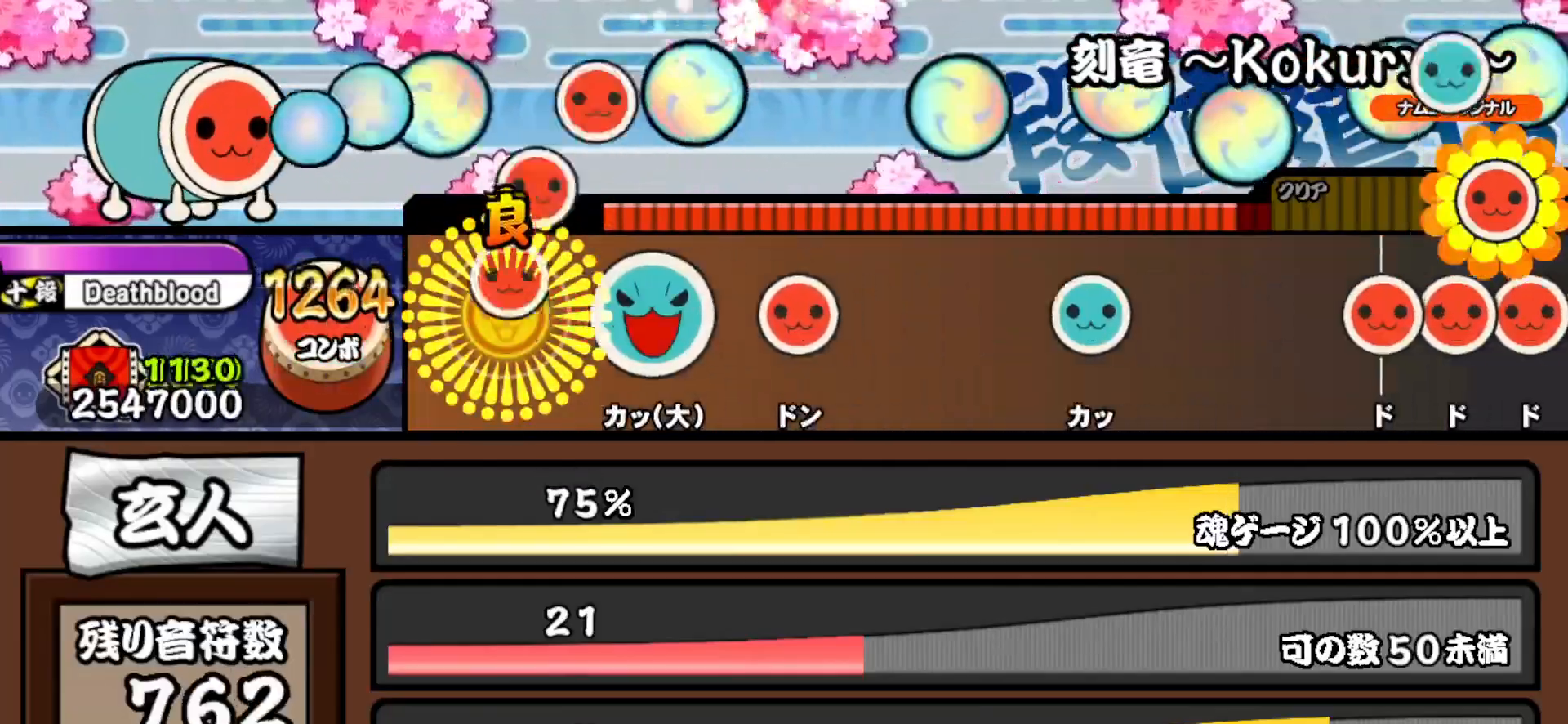
{"buttons": [], "right_stick": "center", "events": [[17, "DPAD_RIGHT", "up"], [133, "DPAD_UP", "down"], [133, "SQUARE", "up"], [233, "DPAD_UP", "up"], [267, "SQUARE", "down"], [400, "SQUARE", "up"]]}
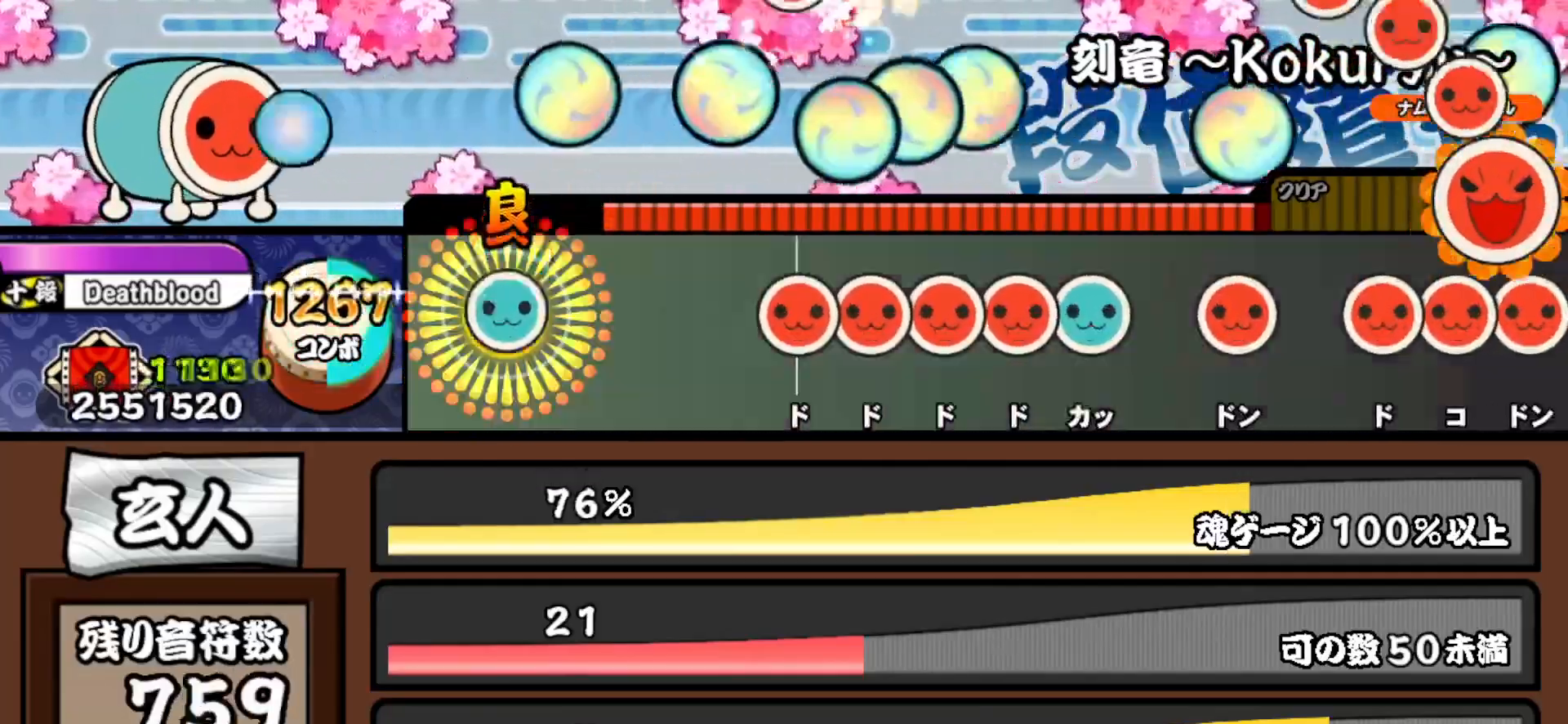
{"buttons": ["DPAD_RIGHT"], "right_stick": "center", "events": [[17, "TRIANGLE", "down"], [117, "TRIANGLE", "up"], [283, "SQUARE", "down"], [333, "DPAD_RIGHT", "down"], [333, "SQUARE", "up"], [383, "SQUARE", "down"], [400, "DPAD_RIGHT", "up"], [467, "DPAD_RIGHT", "down"], [483, "SQUARE", "up"]]}
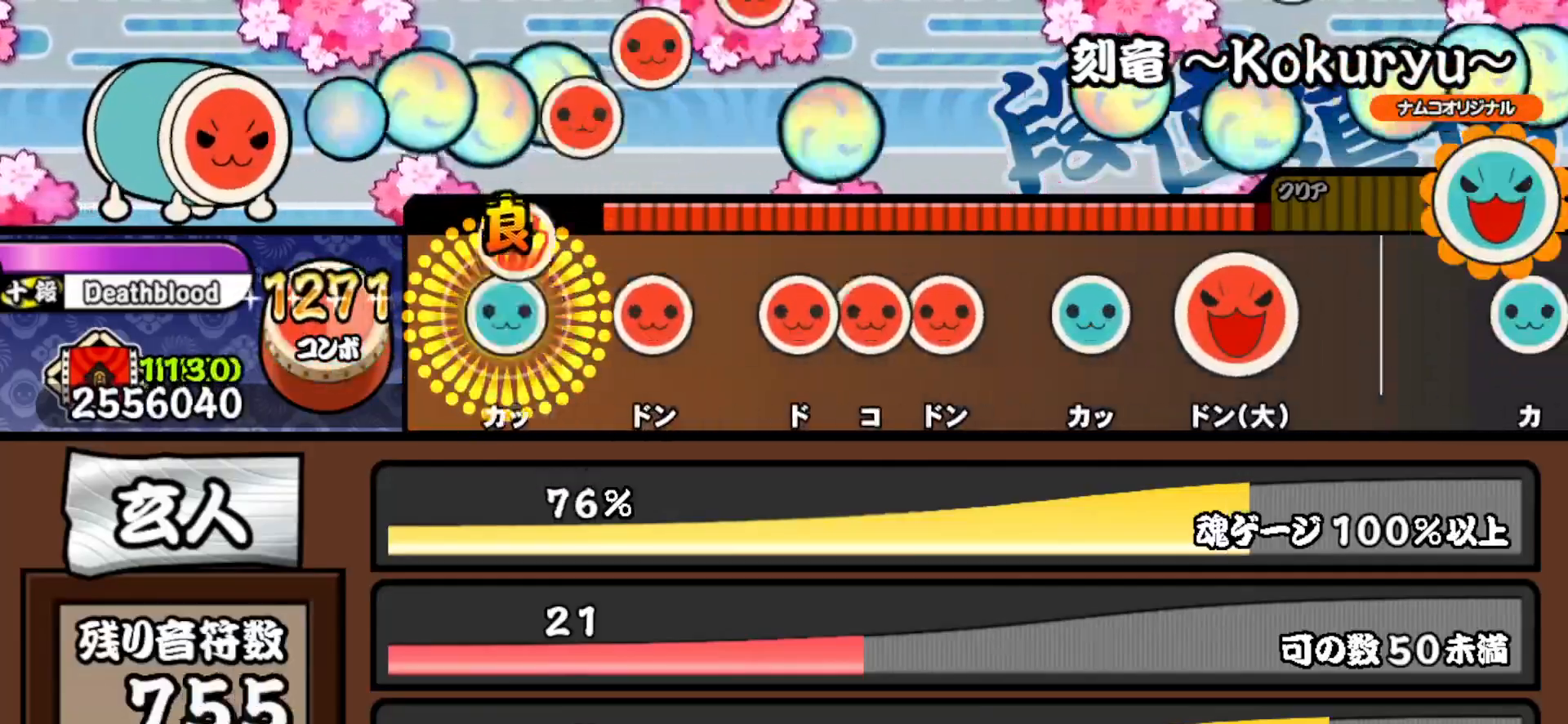
{"buttons": ["SQUARE"], "right_stick": "center", "events": [[33, "TRIANGLE", "down"], [50, "DPAD_RIGHT", "up"], [150, "TRIANGLE", "up"], [167, "DPAD_RIGHT", "down"], [267, "DPAD_RIGHT", "up"], [283, "SQUARE", "down"], [350, "DPAD_RIGHT", "down"], [350, "SQUARE", "up"], [400, "SQUARE", "down"], [433, "DPAD_RIGHT", "up"]]}
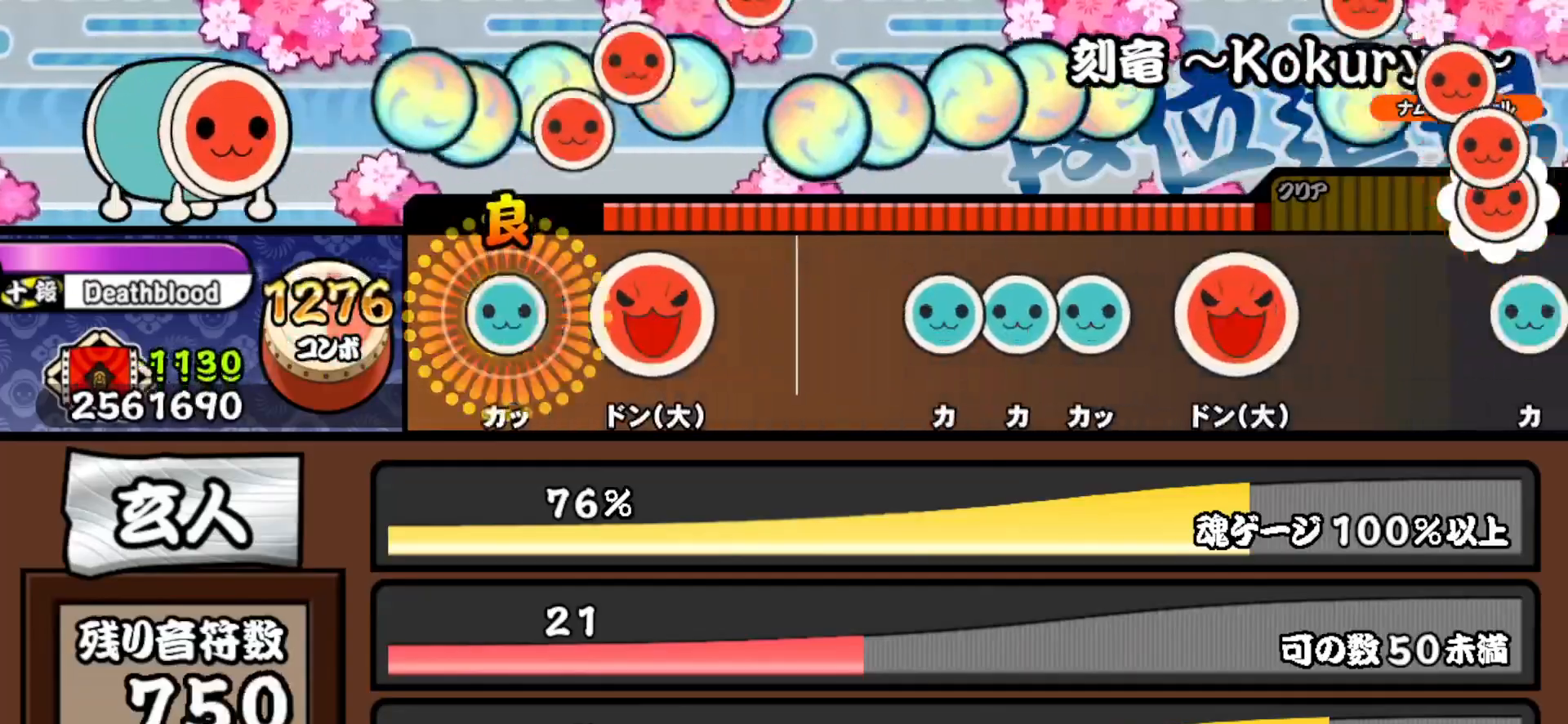
{"buttons": ["DPAD_UP"], "right_stick": "center", "events": [[33, "DPAD_UP", "down"], [33, "SQUARE", "up"], [167, "DPAD_UP", "up"], [167, "SQUARE", "down"], [267, "SQUARE", "up"], [383, "TRIANGLE", "down"], [450, "DPAD_UP", "down"], [450, "TRIANGLE", "up"]]}
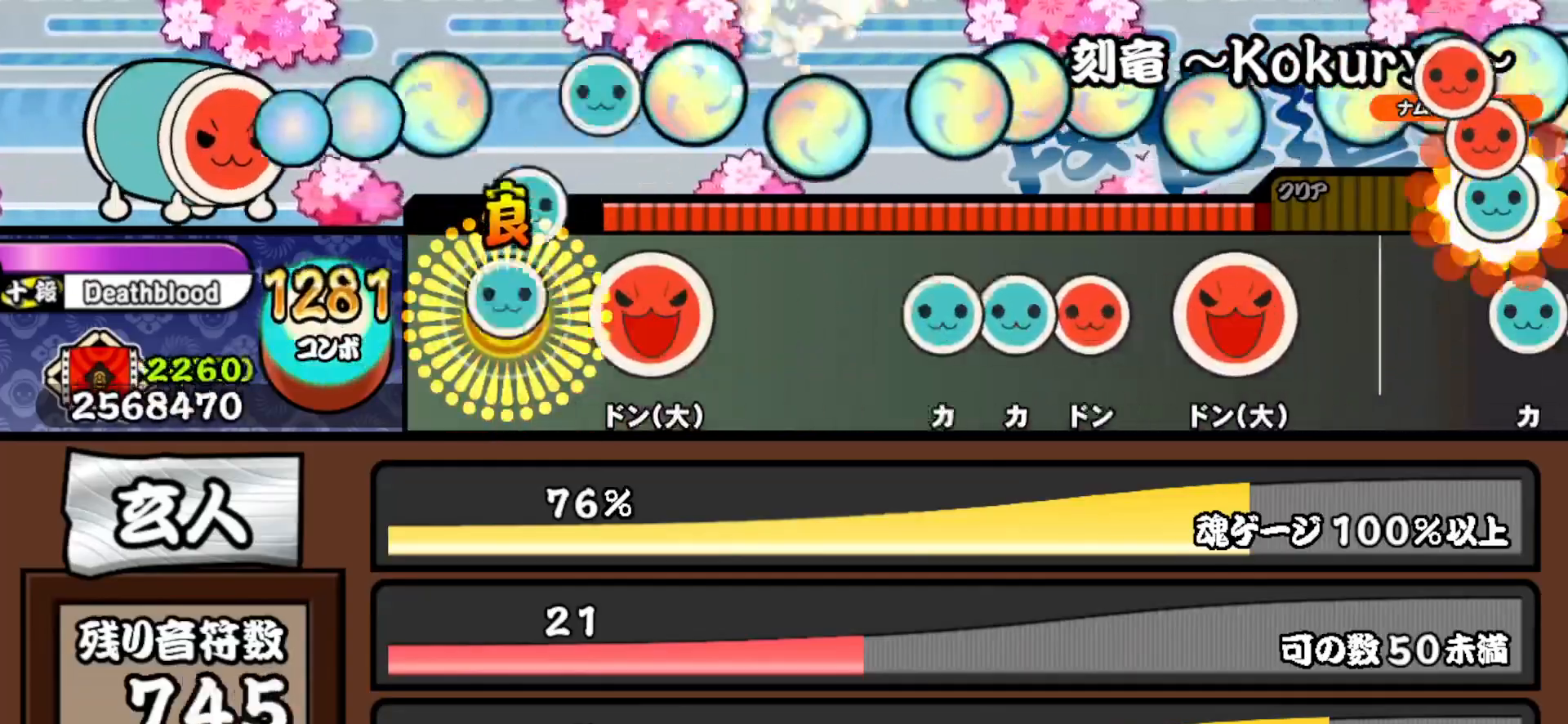
{"buttons": ["SQUARE", "DPAD_UP"], "right_stick": "center", "events": [[17, "DPAD_UP", "up"], [17, "TRIANGLE", "down"], [133, "DPAD_RIGHT", "down"], [133, "TRIANGLE", "up"], [283, "DPAD_RIGHT", "up"], [383, "TRIANGLE", "down"], [433, "DPAD_UP", "down"], [450, "TRIANGLE", "up"], [500, "SQUARE", "down"]]}
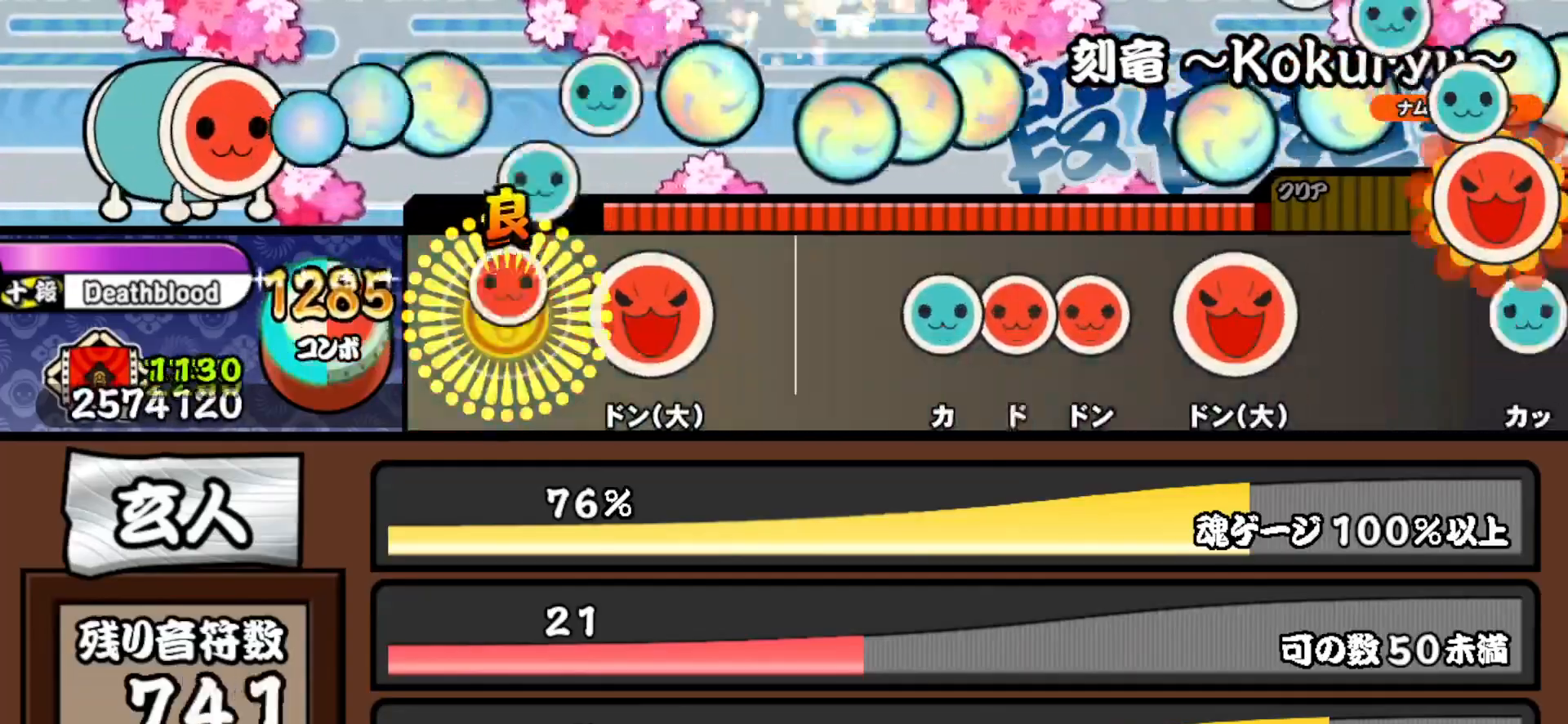
{"buttons": ["DPAD_RIGHT"], "right_stick": "center", "events": [[33, "DPAD_UP", "up"], [133, "SQUARE", "up"], [150, "DPAD_RIGHT", "down"], [300, "DPAD_RIGHT", "up"], [383, "TRIANGLE", "down"], [450, "DPAD_RIGHT", "down"], [467, "TRIANGLE", "up"]]}